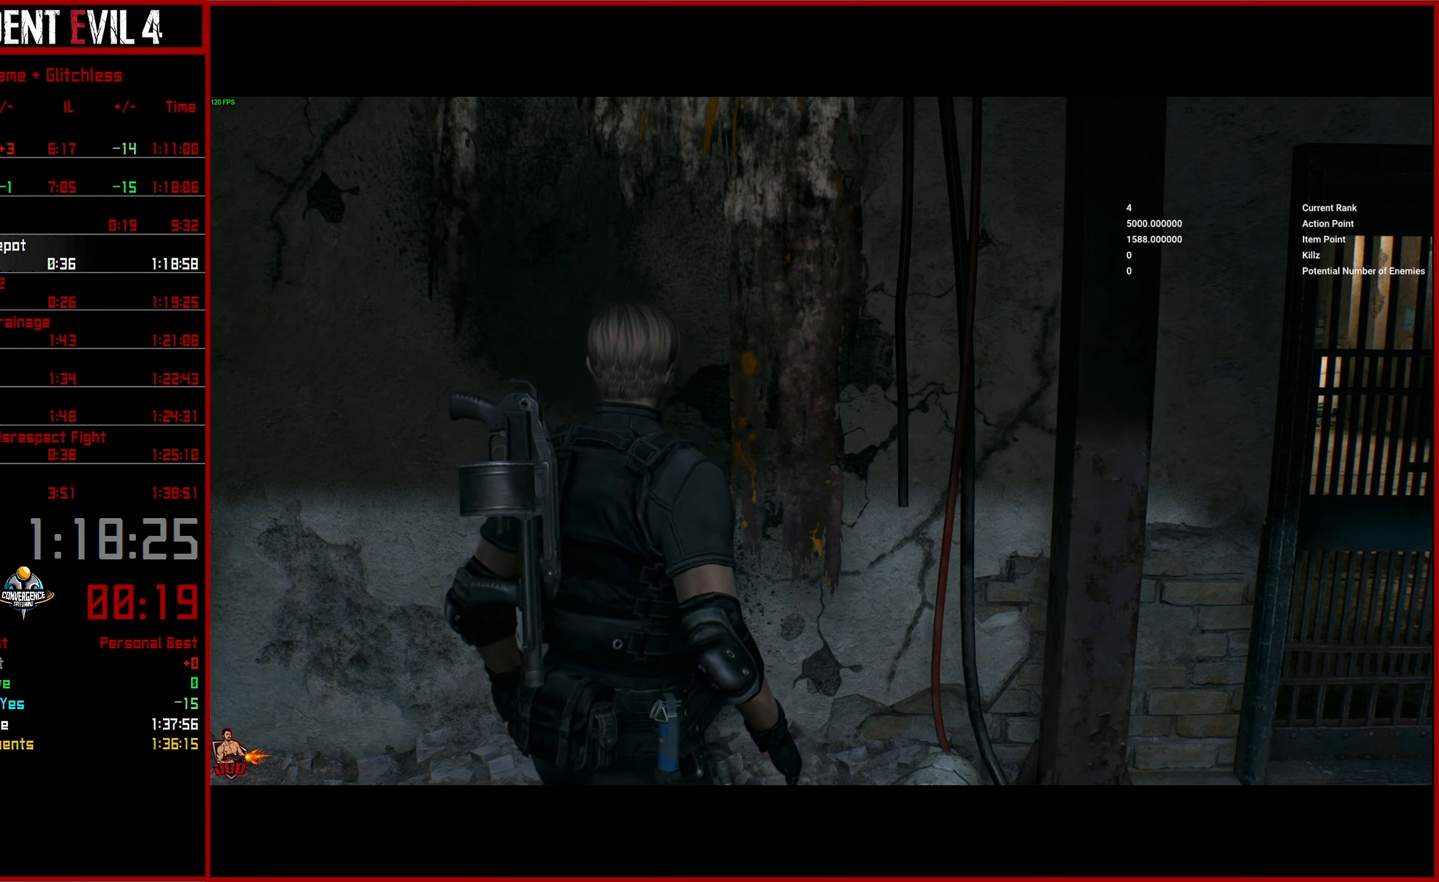
Gameplay with a controller (PlayStation layout); each line is a JSON object with the inputs held at the frame after it. "button_events" lists button changes between this image and that frame as [ms after this image, input, new state], when the widget could be followed in between (sticks are given only as held states).
{"buttons": [], "left_stick": "up-right", "right_stick": "right", "button_events": []}
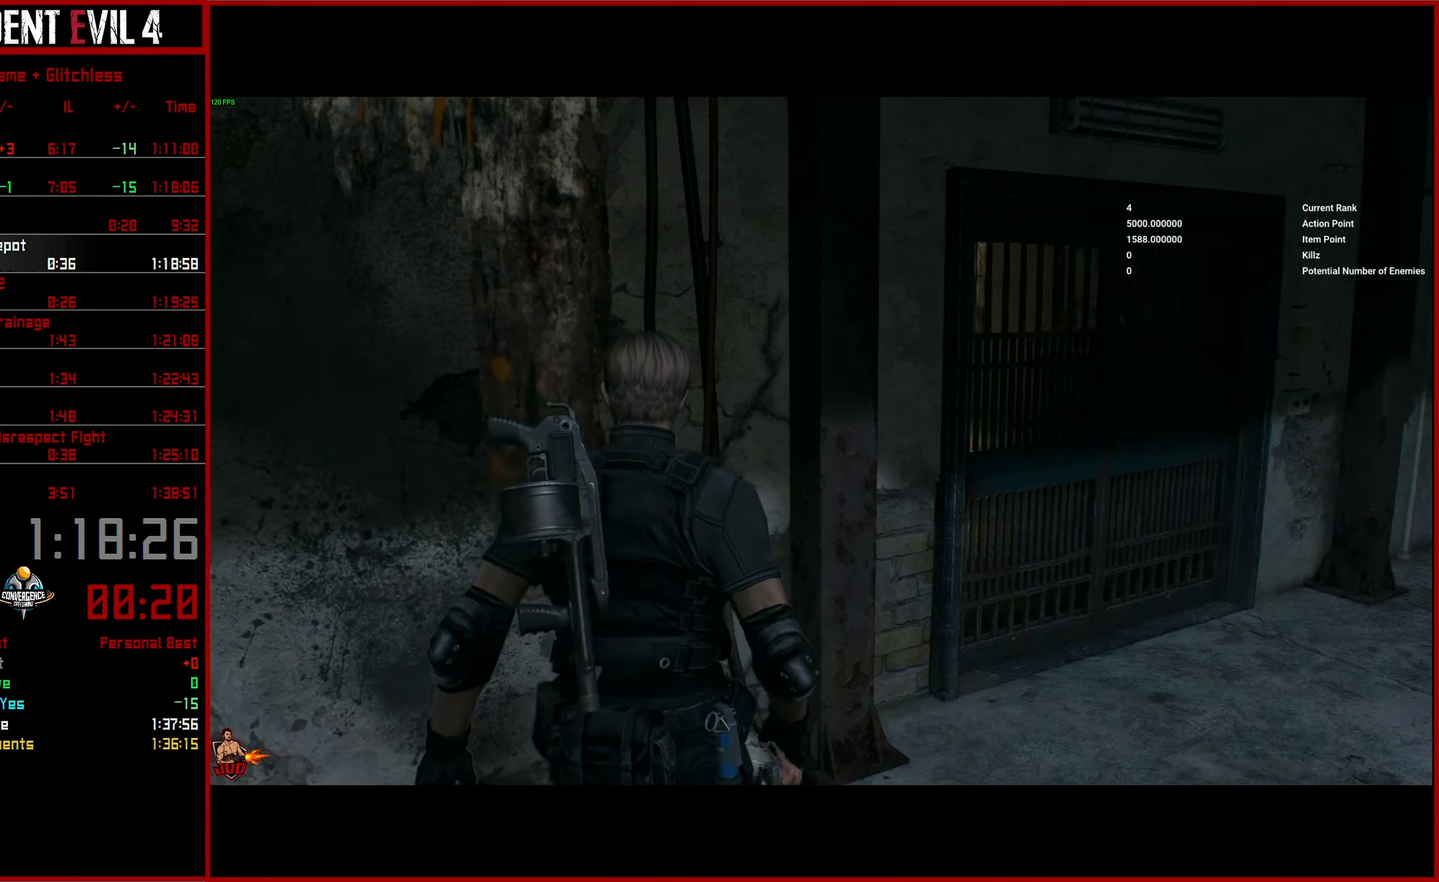
{"buttons": [], "left_stick": "center", "right_stick": "left", "button_events": [[100, "L3", "down"], [184, "L3", "up"]]}
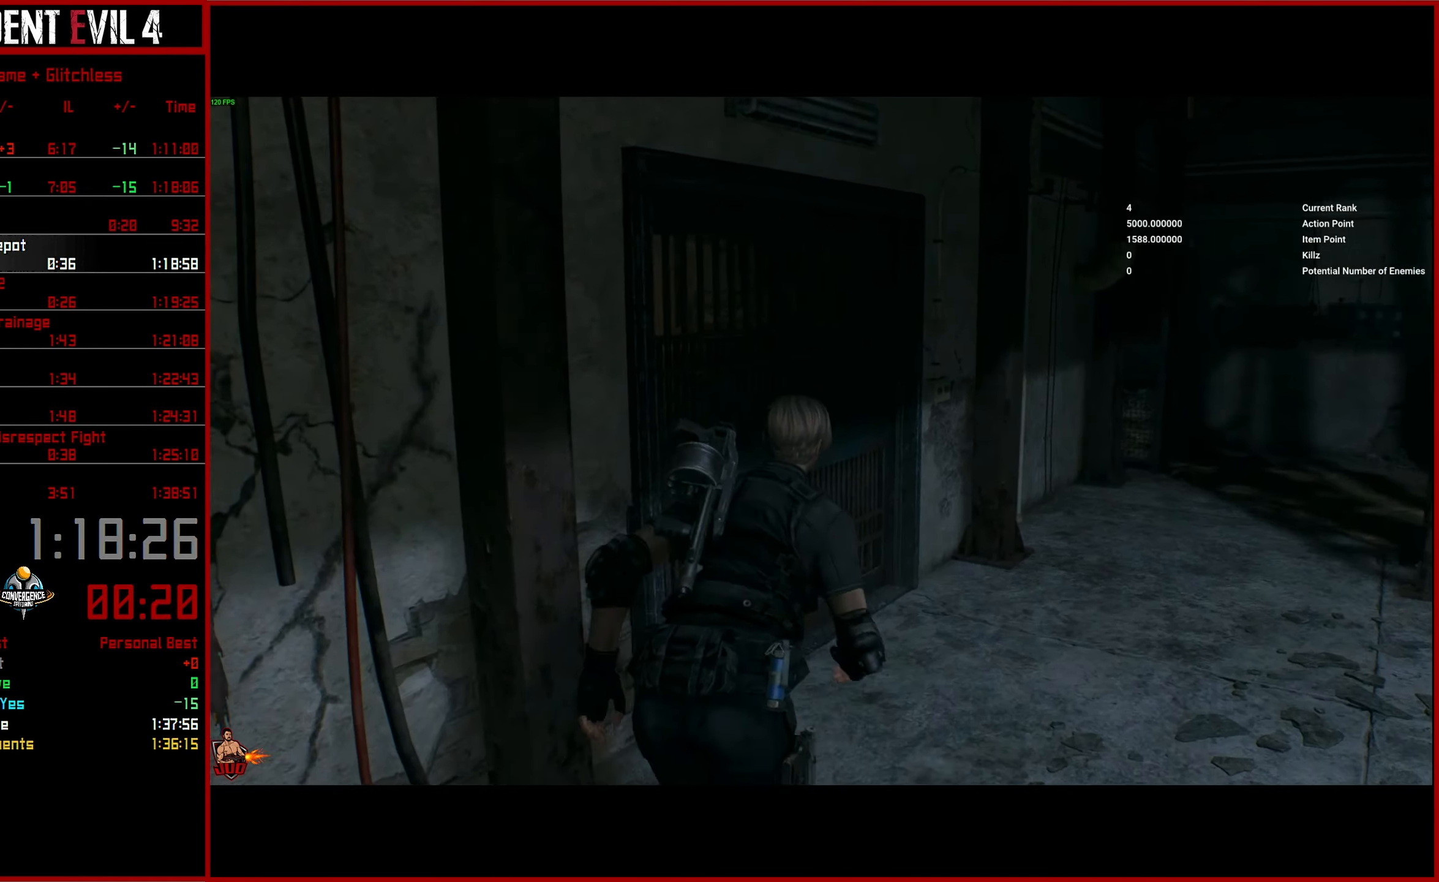
{"buttons": [], "left_stick": "up-right", "right_stick": "left", "button_events": []}
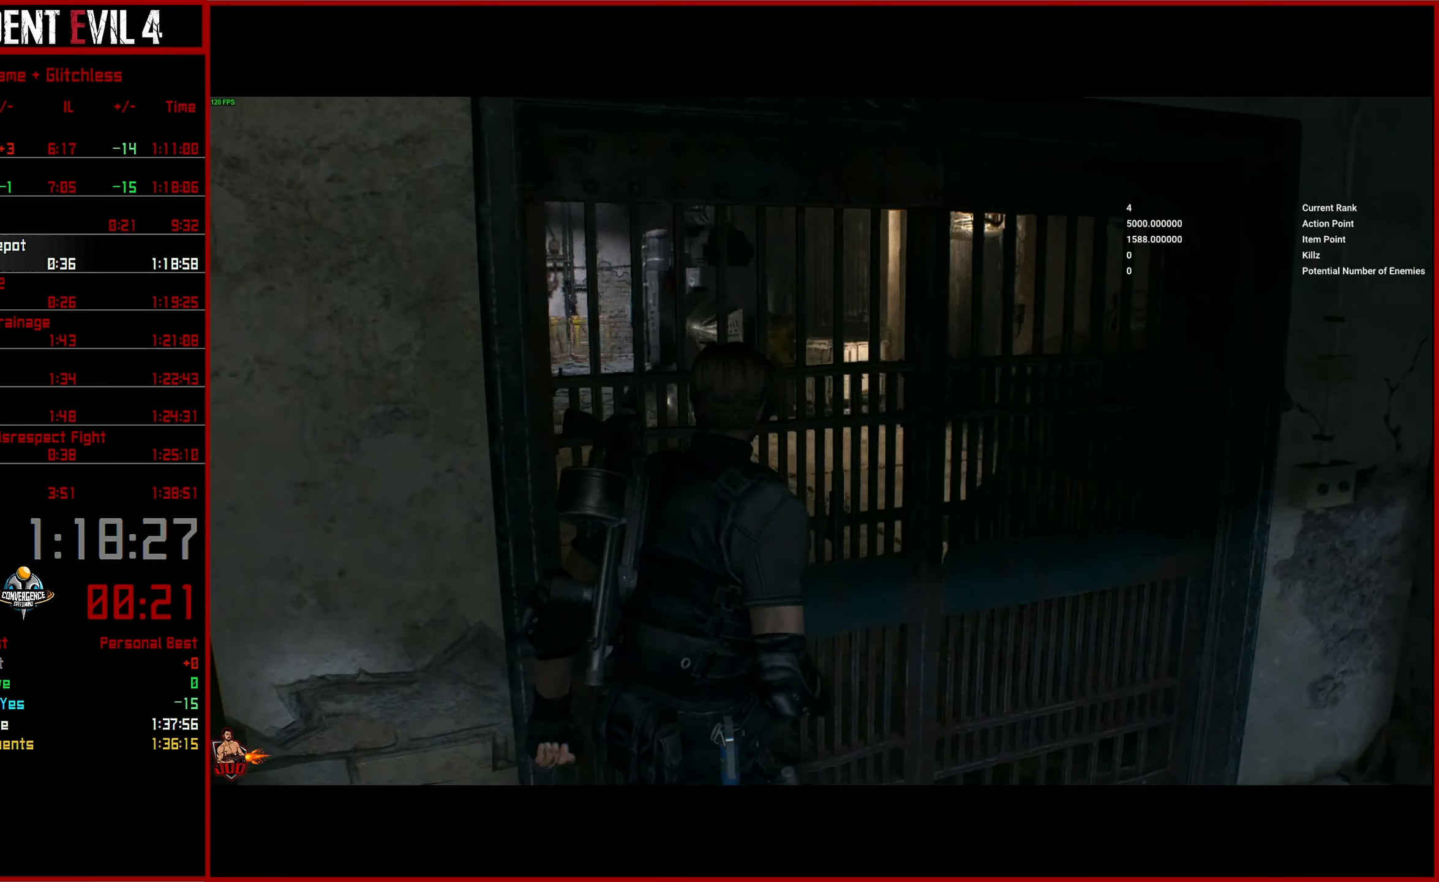
{"buttons": [], "left_stick": "up-right", "right_stick": "left", "button_events": []}
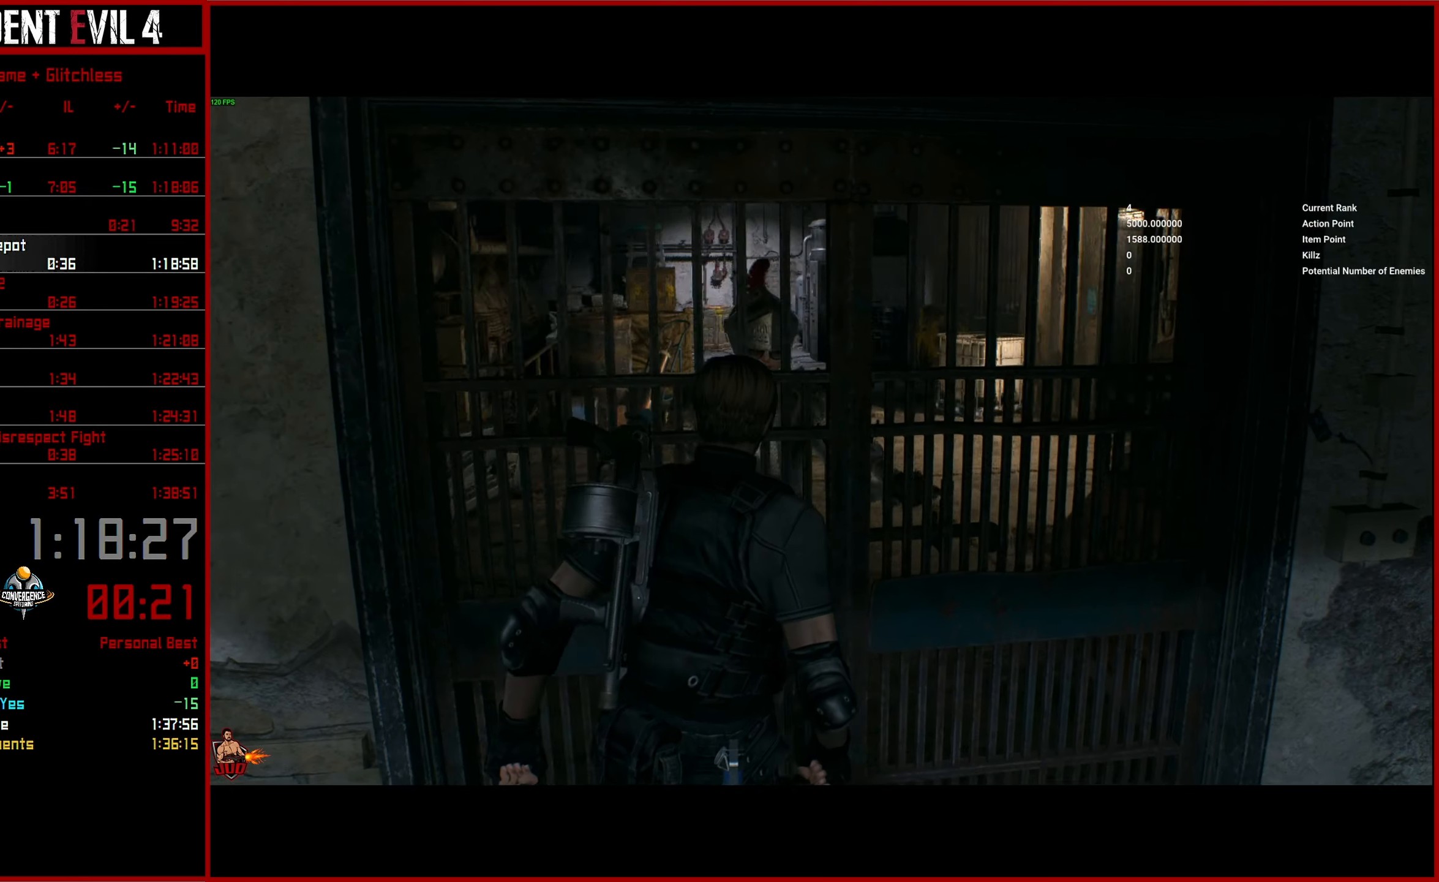
{"buttons": [], "left_stick": "center", "right_stick": "center", "button_events": [[400, "DPAD_LEFT", "down"], [500, "DPAD_LEFT", "up"]]}
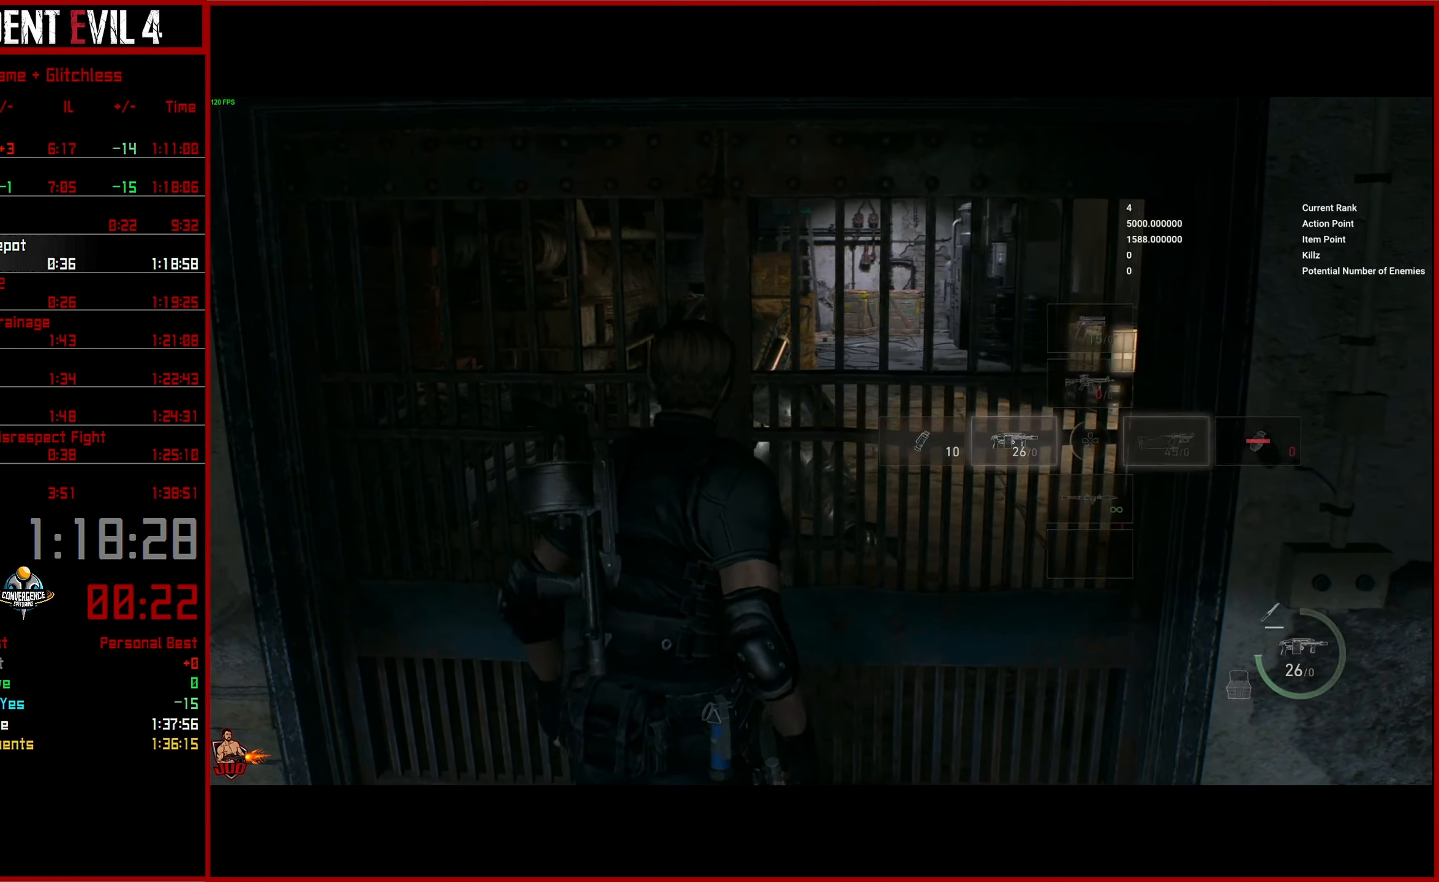
{"buttons": [], "left_stick": "center", "right_stick": "center", "button_events": [[200, "DPAD_DOWN", "down"], [317, "DPAD_DOWN", "up"]]}
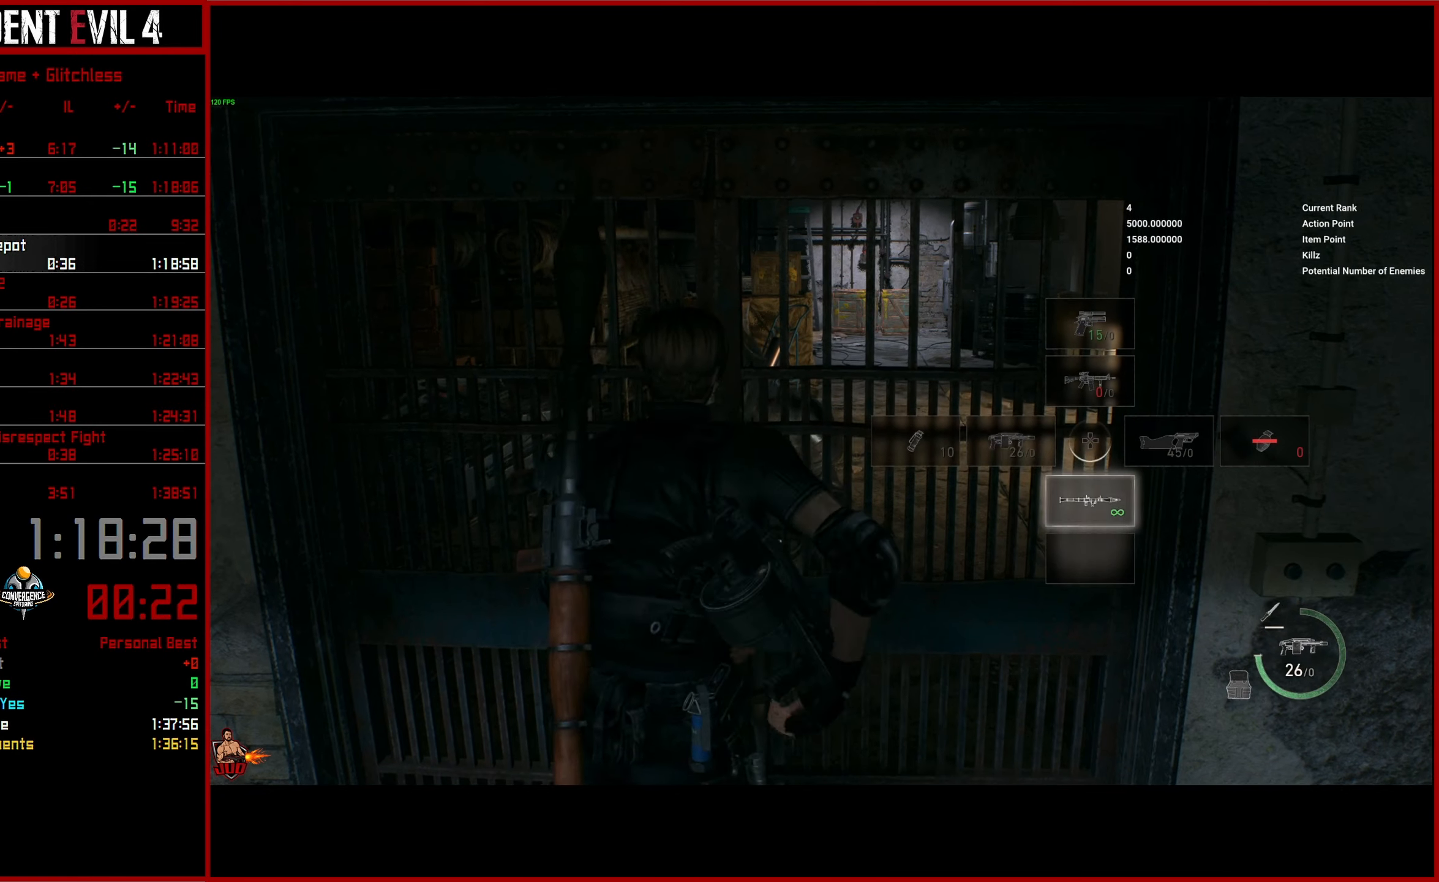
{"buttons": [], "left_stick": "center", "right_stick": "center", "button_events": [[17, "DPAD_LEFT", "down"], [117, "DPAD_LEFT", "up"]]}
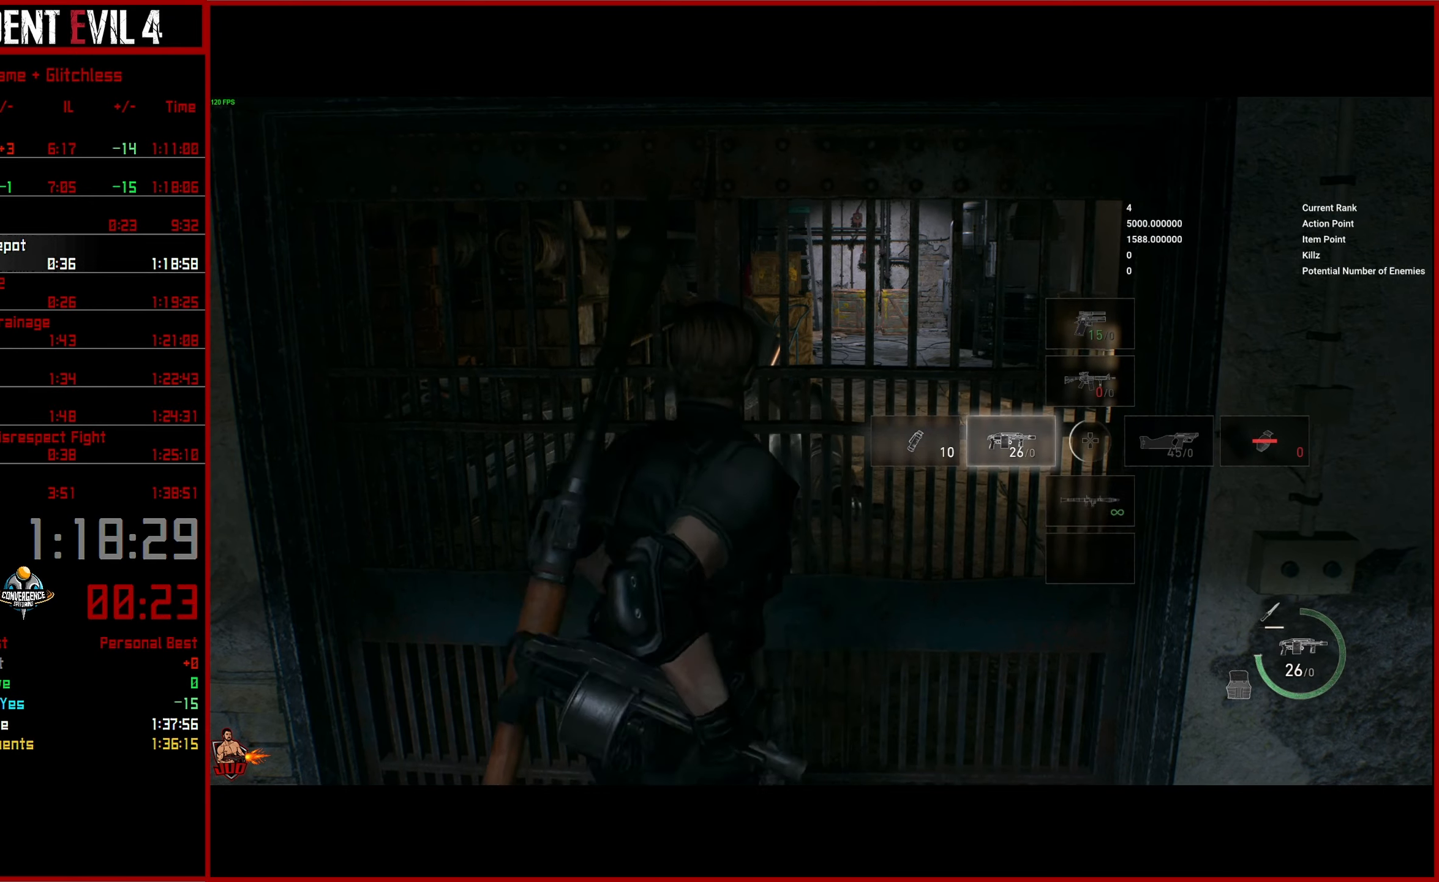
{"buttons": [], "left_stick": "center", "right_stick": "center", "button_events": []}
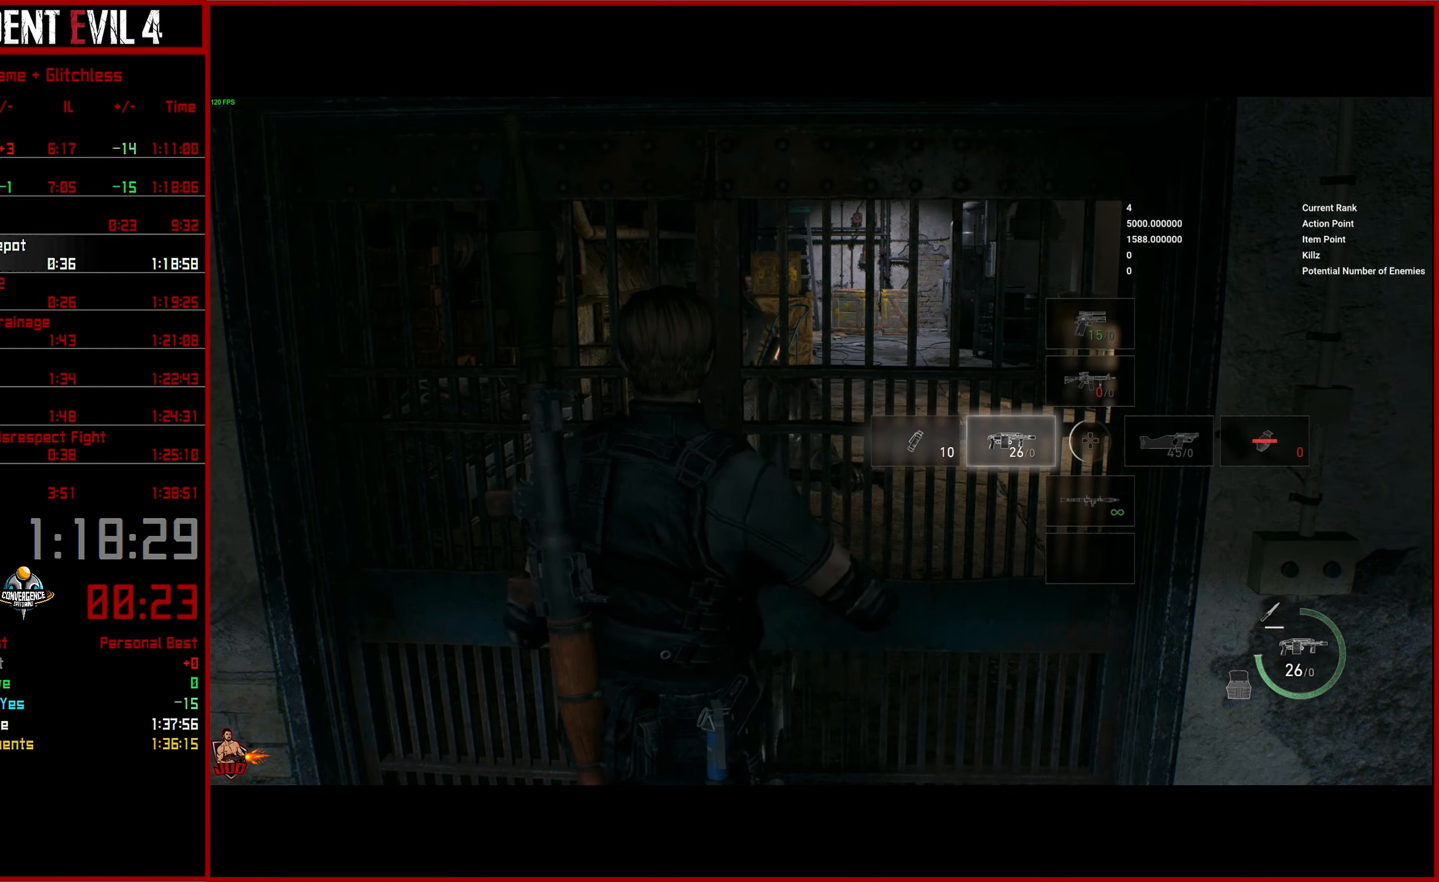
{"buttons": [], "left_stick": "center", "right_stick": "center", "button_events": []}
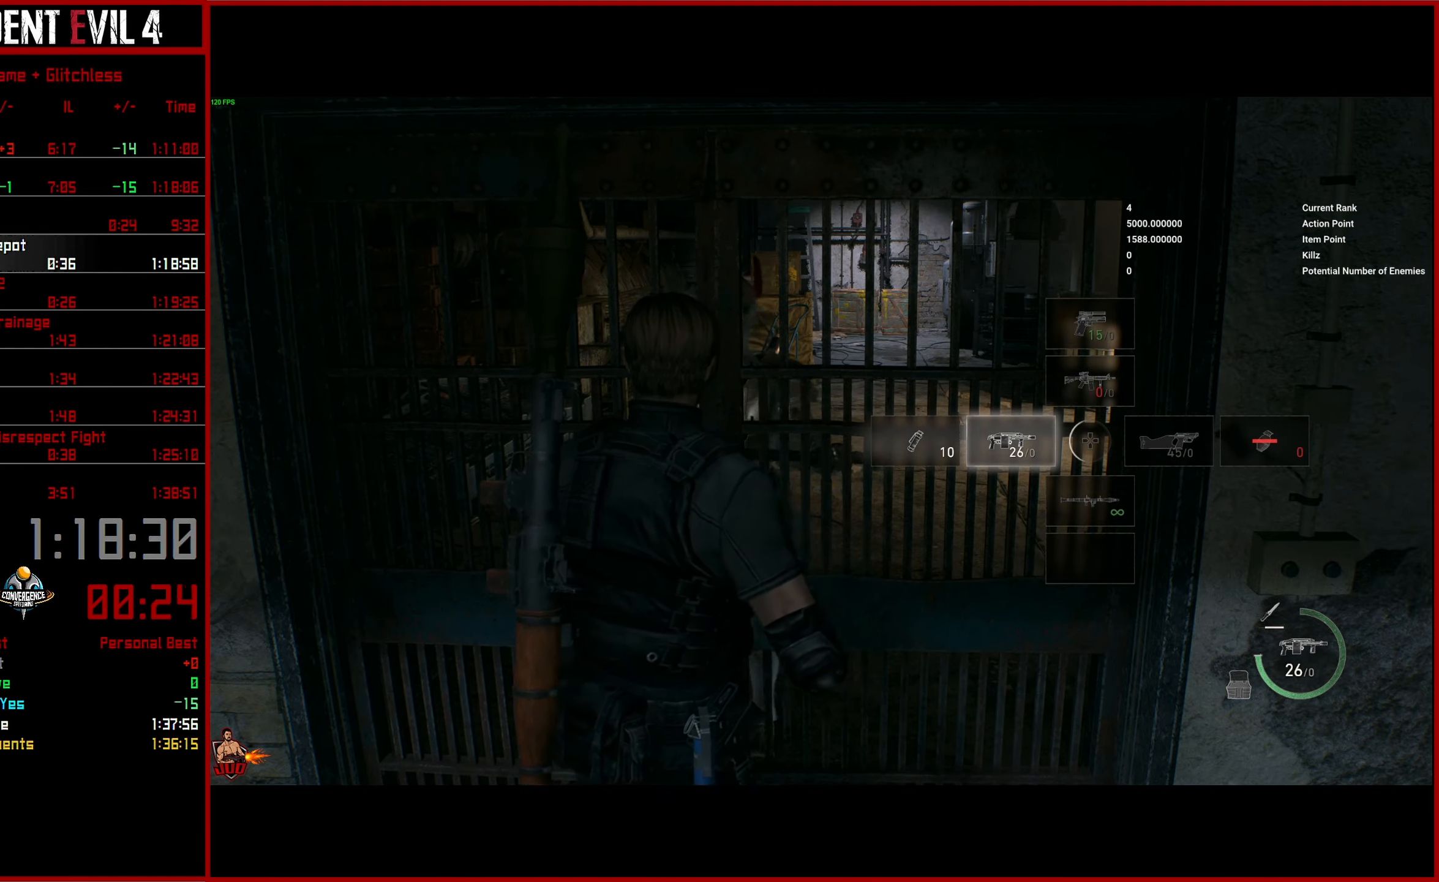
{"buttons": [], "left_stick": "center", "right_stick": "center", "button_events": []}
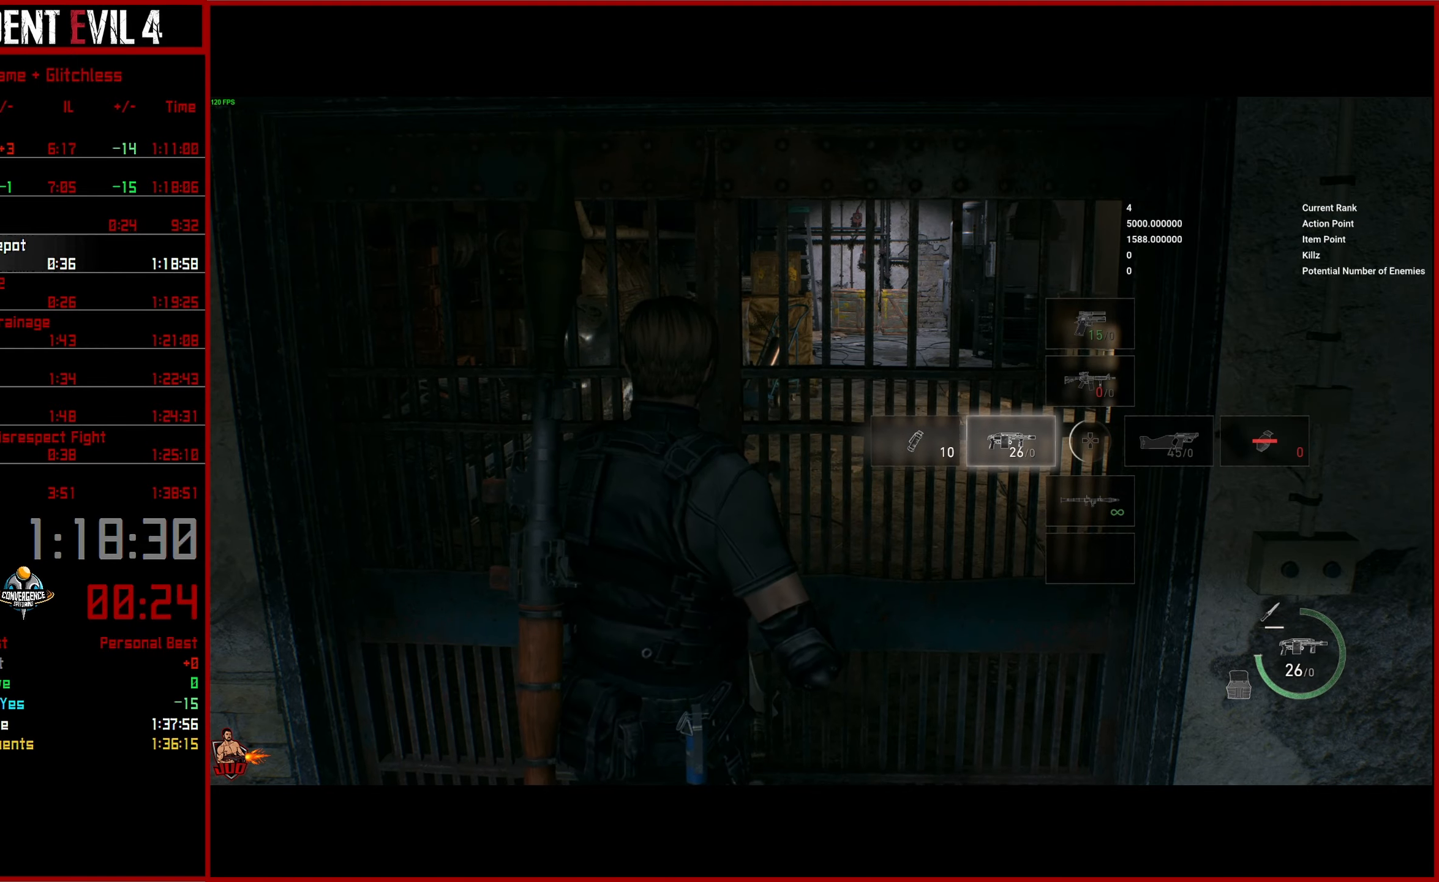
{"buttons": [], "left_stick": "center", "right_stick": "center", "button_events": []}
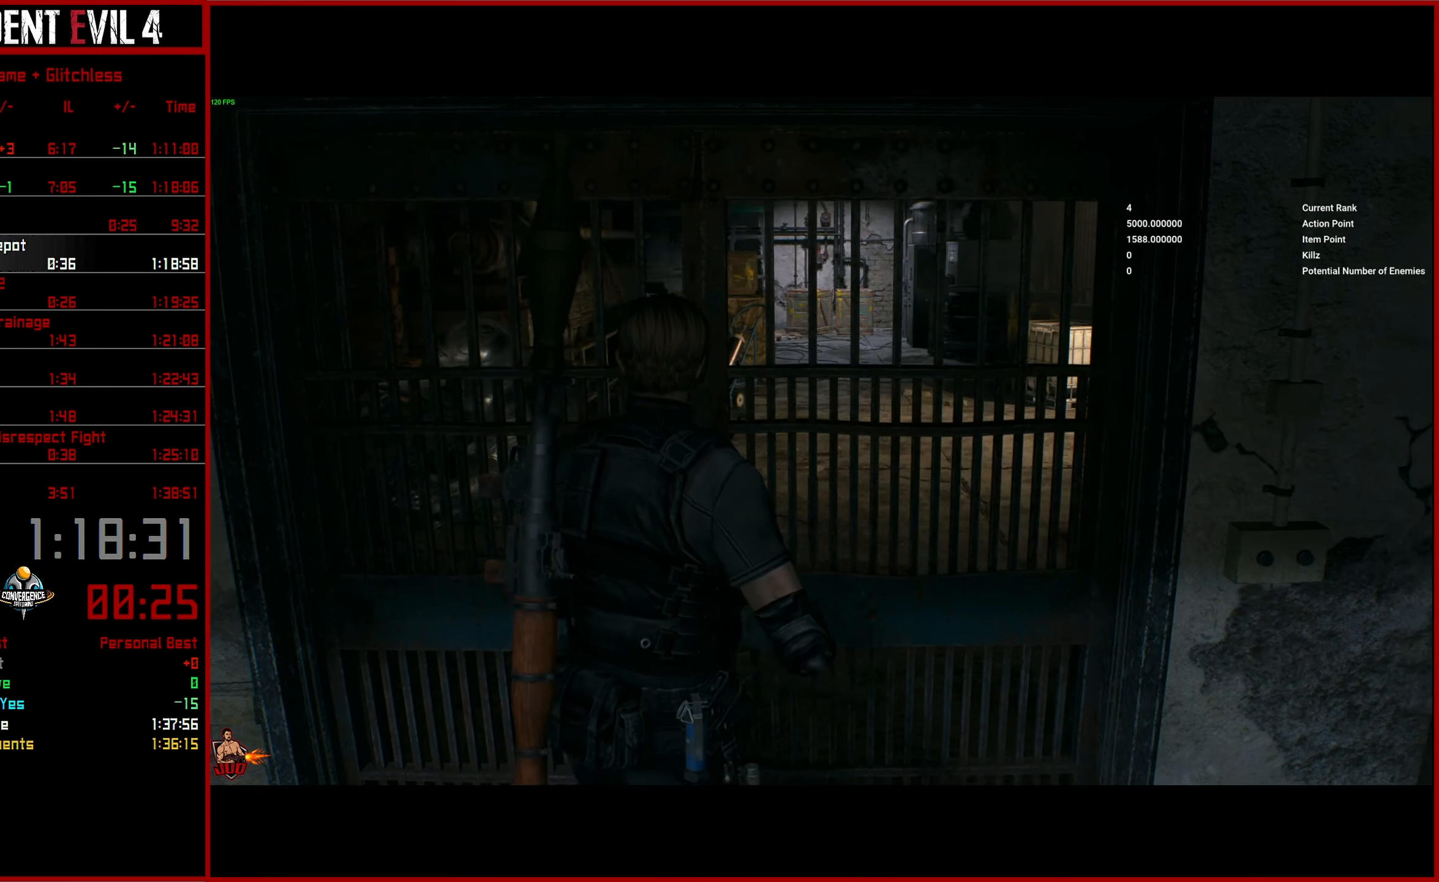
{"buttons": ["L2"], "left_stick": "up", "right_stick": "center", "button_events": [[183, "L2", "down"], [283, "L2", "up"], [383, "L2", "down"], [450, "L2", "up"], [500, "L2", "down"]]}
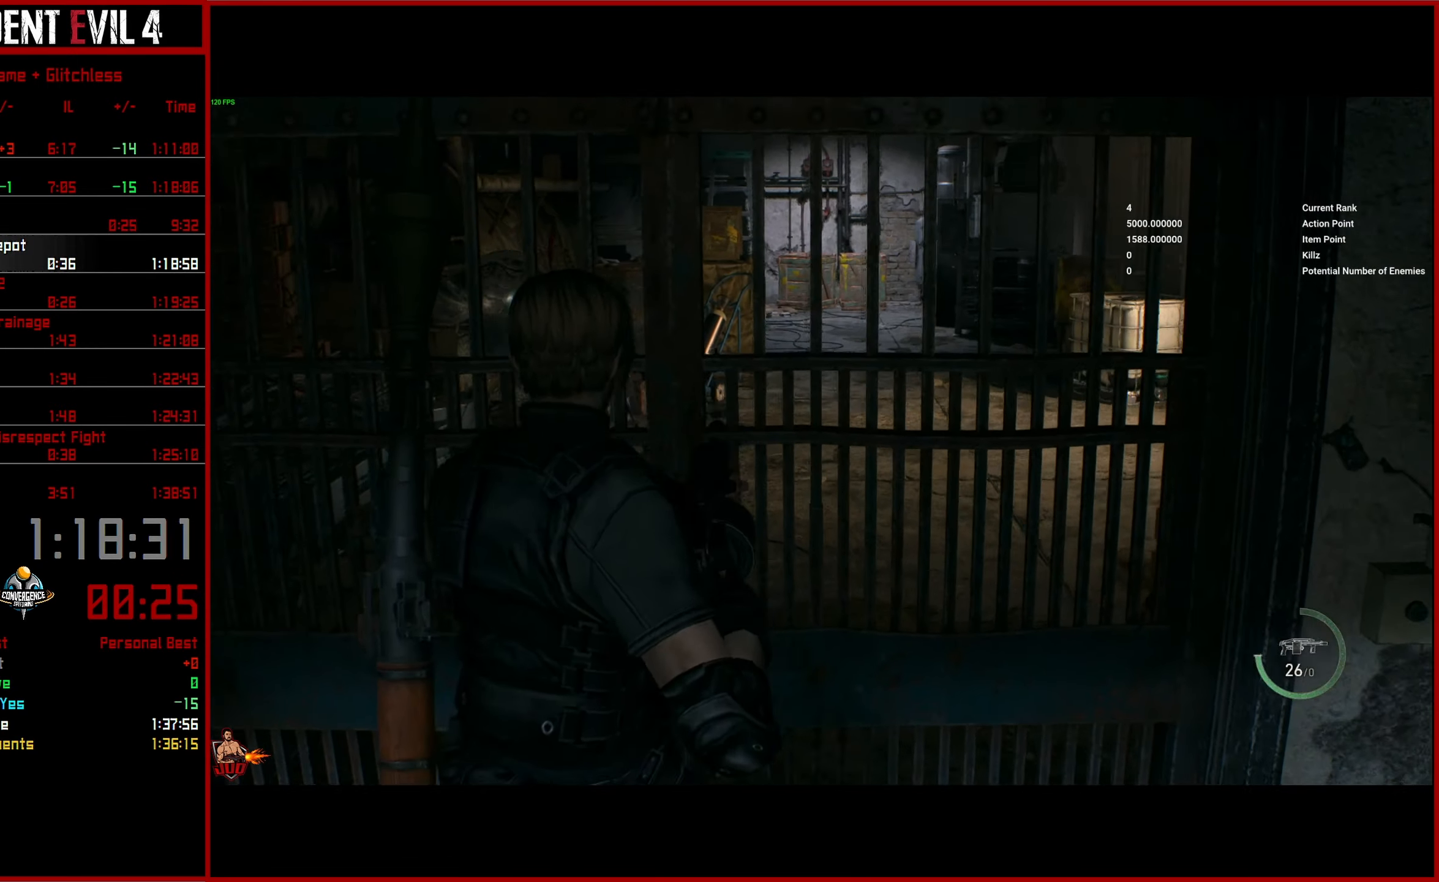
{"buttons": [], "left_stick": "center", "right_stick": "center", "button_events": [[133, "L2", "up"], [216, "L2", "down"], [416, "L2", "up"]]}
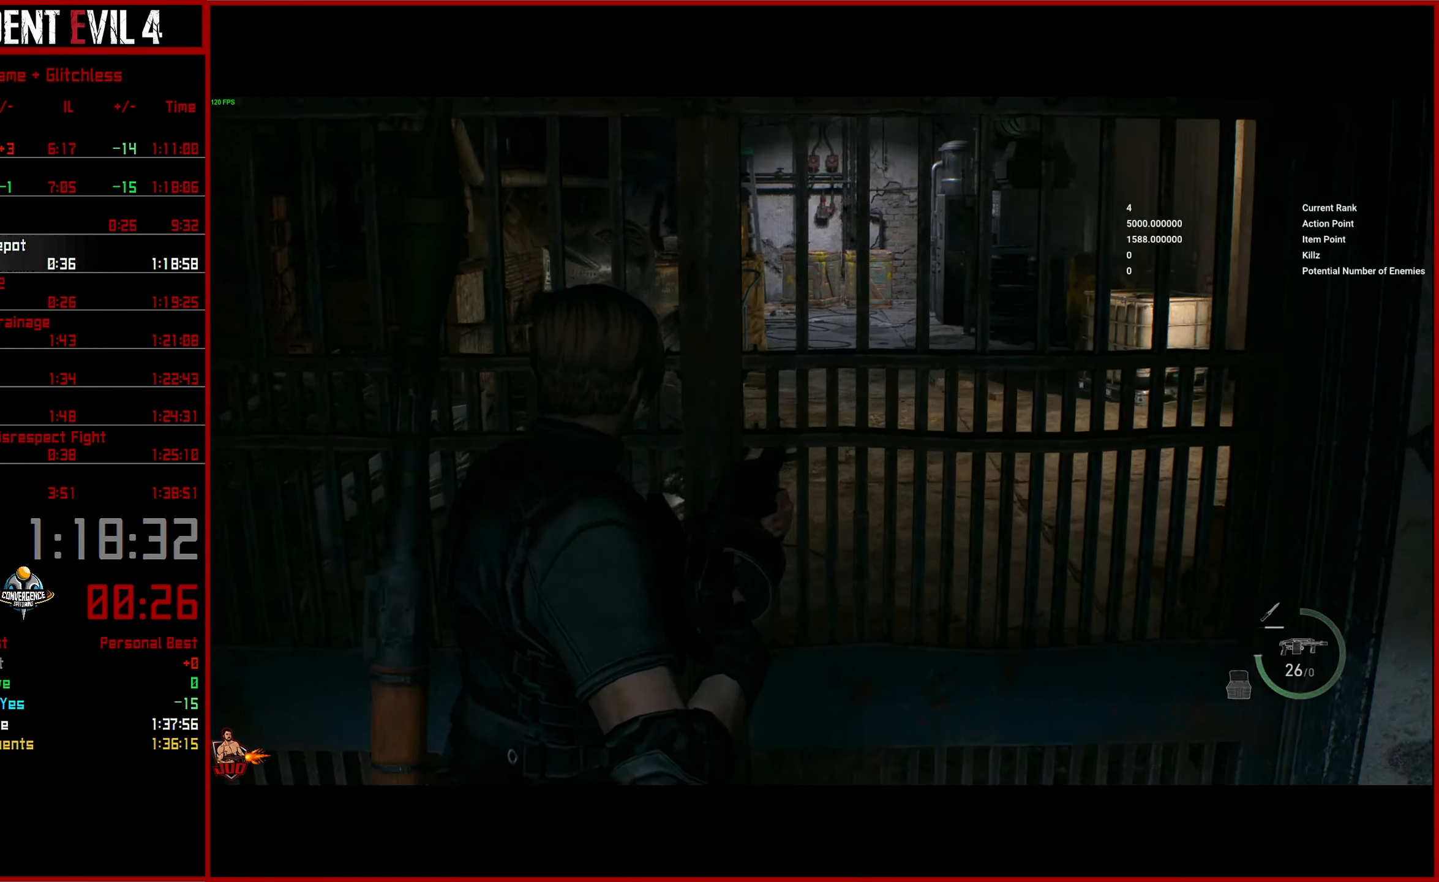
{"buttons": [], "left_stick": "up", "right_stick": "center", "button_events": [[233, "CIRCLE", "down"], [383, "CIRCLE", "up"]]}
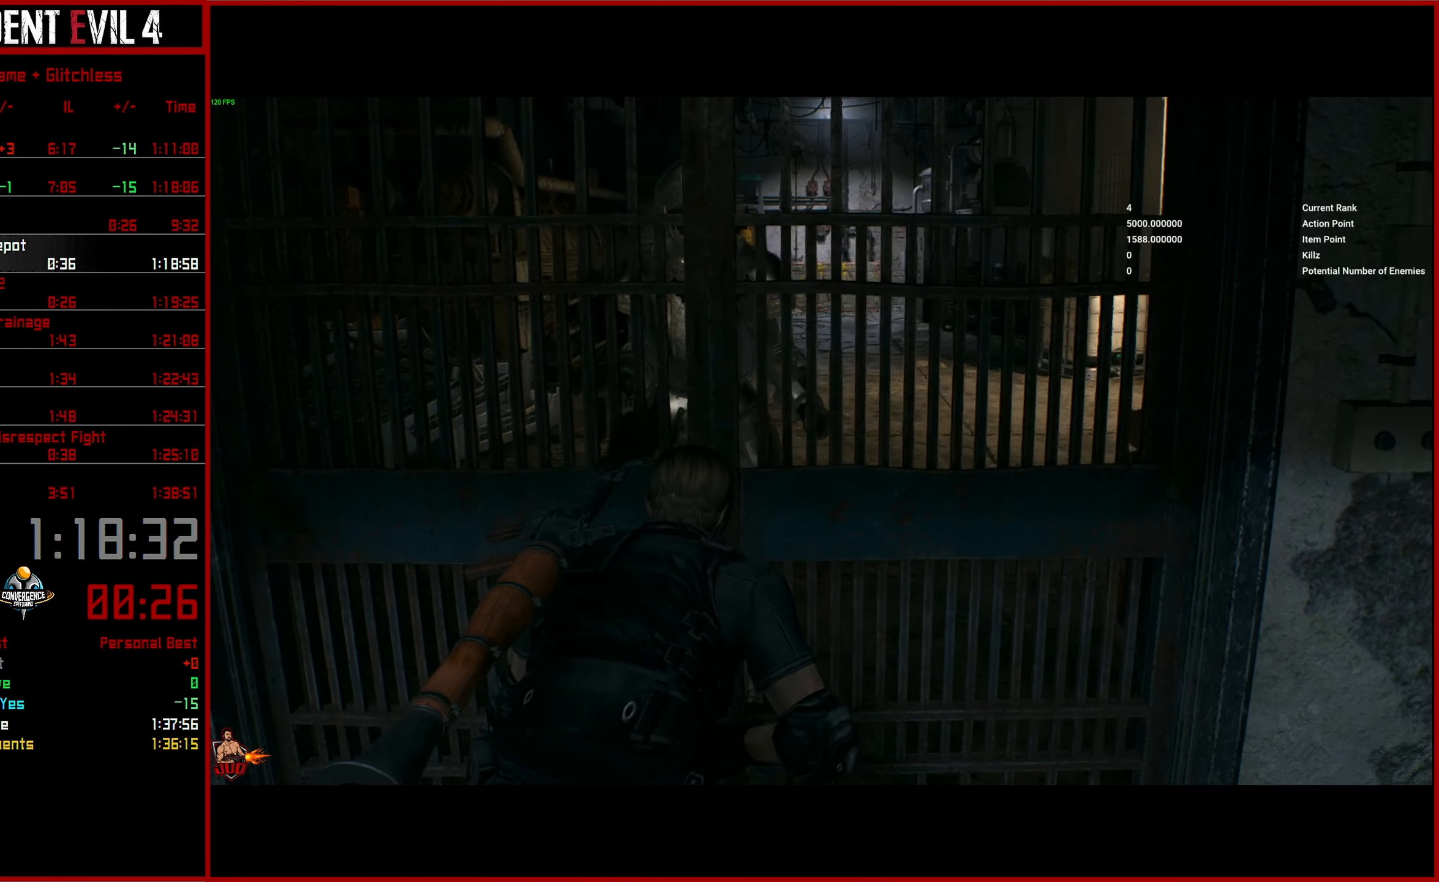
{"buttons": ["L1", "R2"], "left_stick": "up", "right_stick": "center", "button_events": [[83, "CIRCLE", "down"], [166, "CIRCLE", "up"], [350, "L1", "down"], [500, "R2", "down"]]}
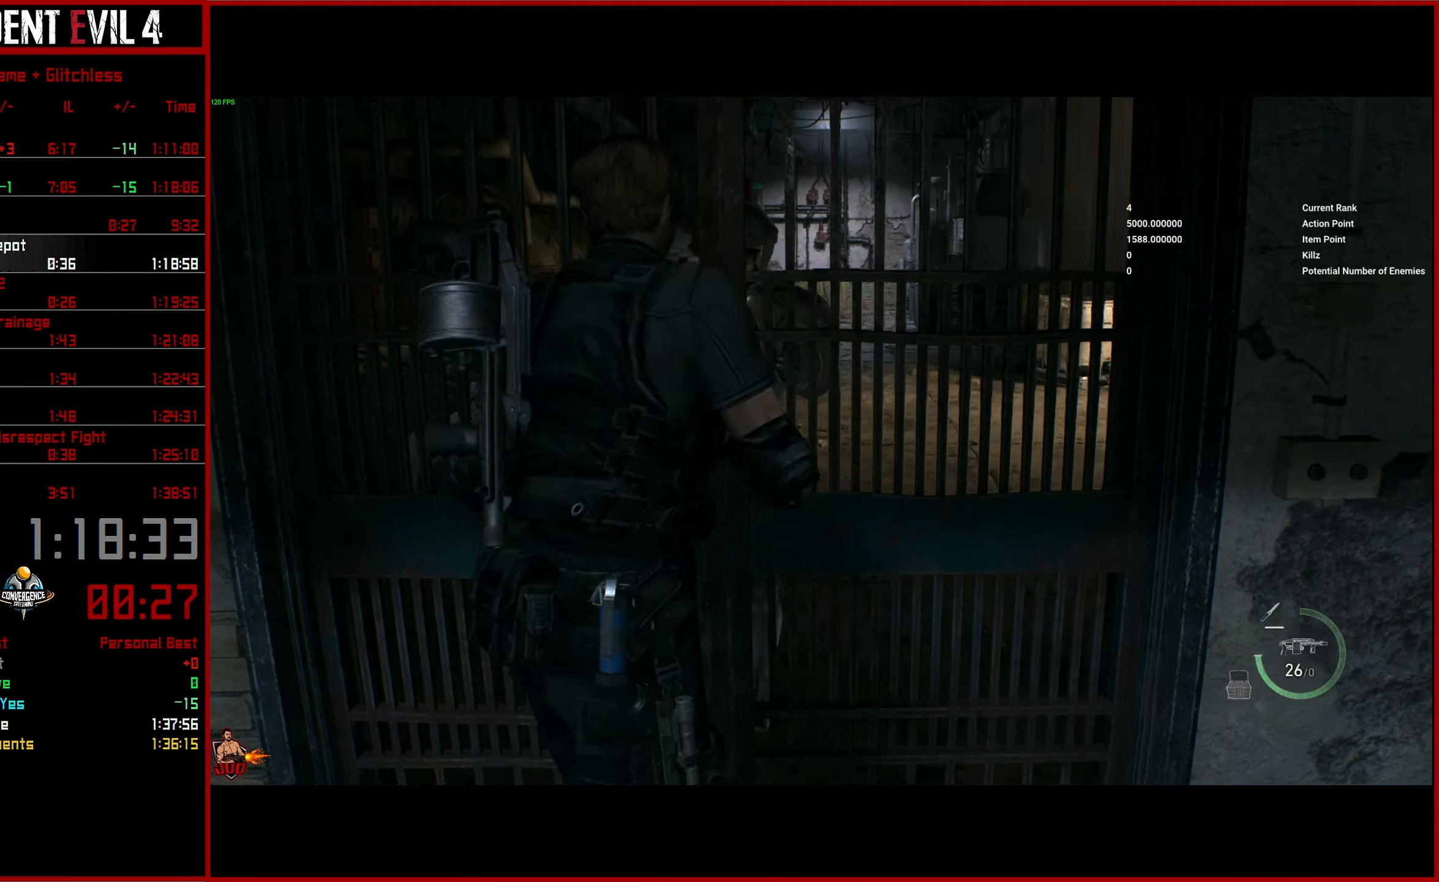
{"buttons": [], "left_stick": "up", "right_stick": "center", "button_events": [[133, "R2", "up"], [183, "L1", "up"]]}
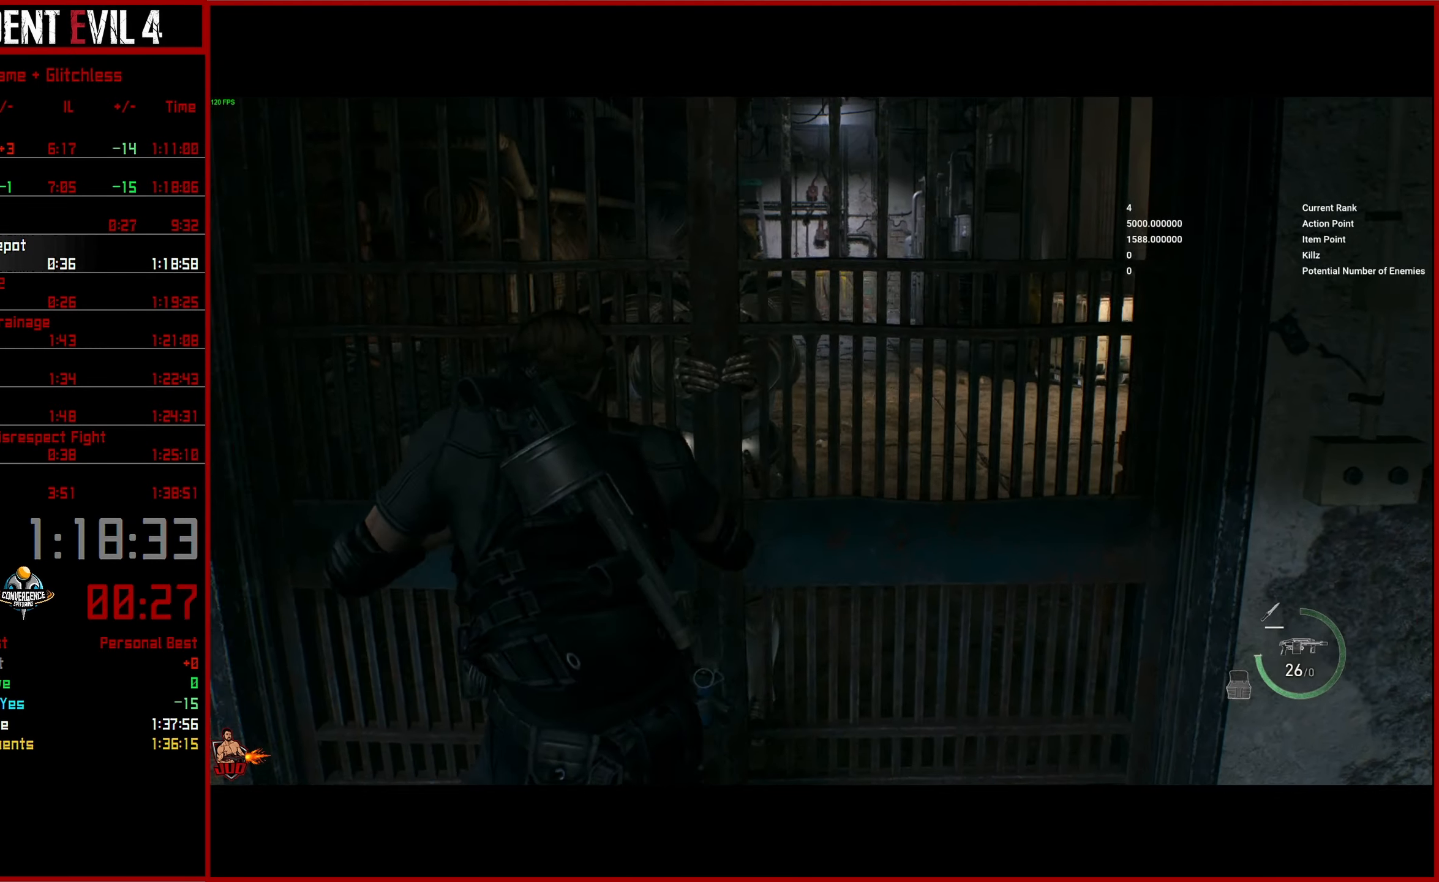
{"buttons": [], "left_stick": "up", "right_stick": "right", "button_events": []}
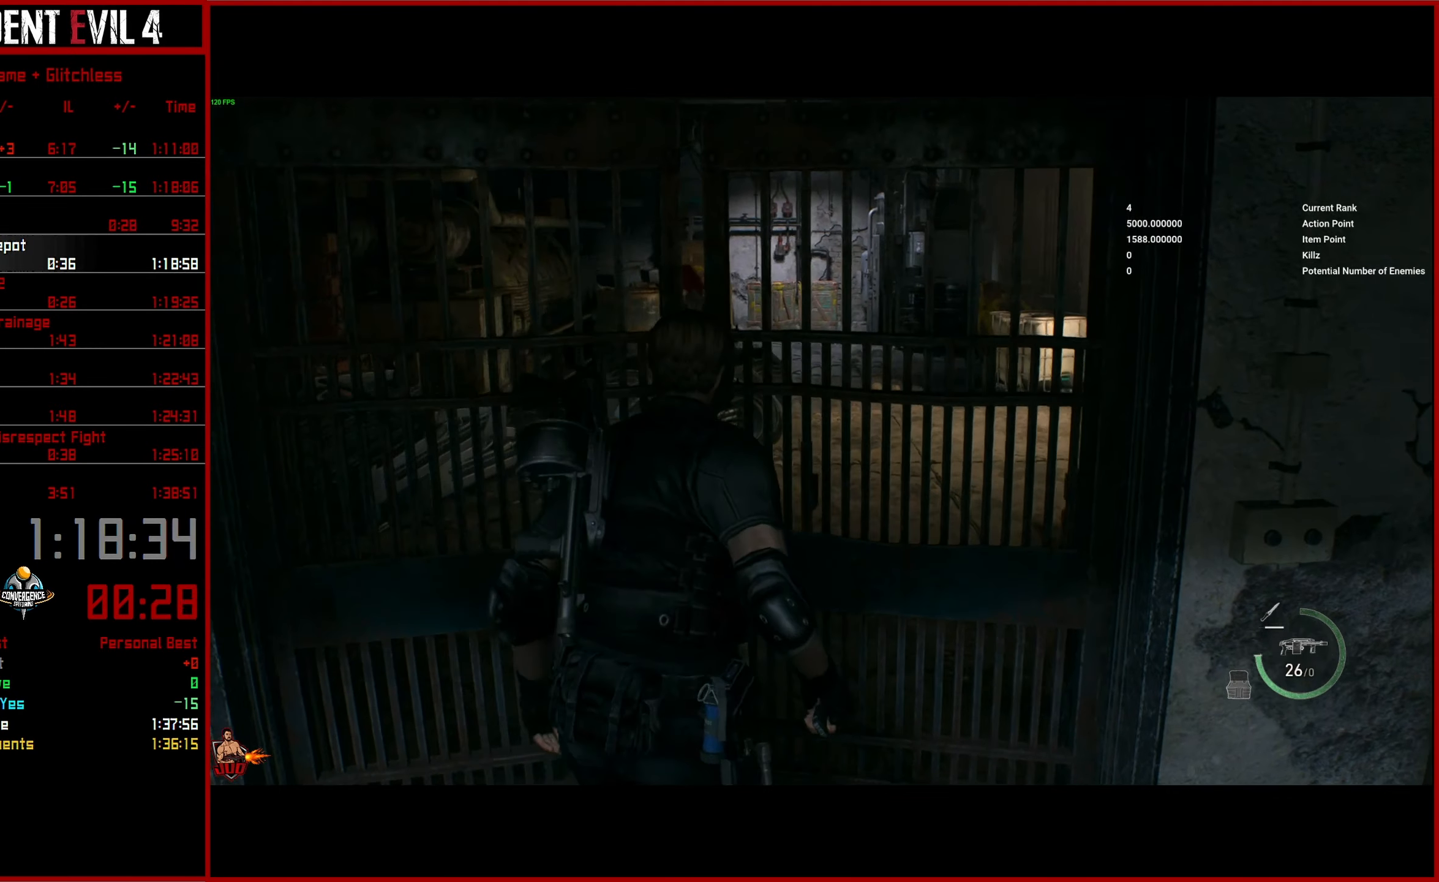
{"buttons": [], "left_stick": "up", "right_stick": "right", "button_events": []}
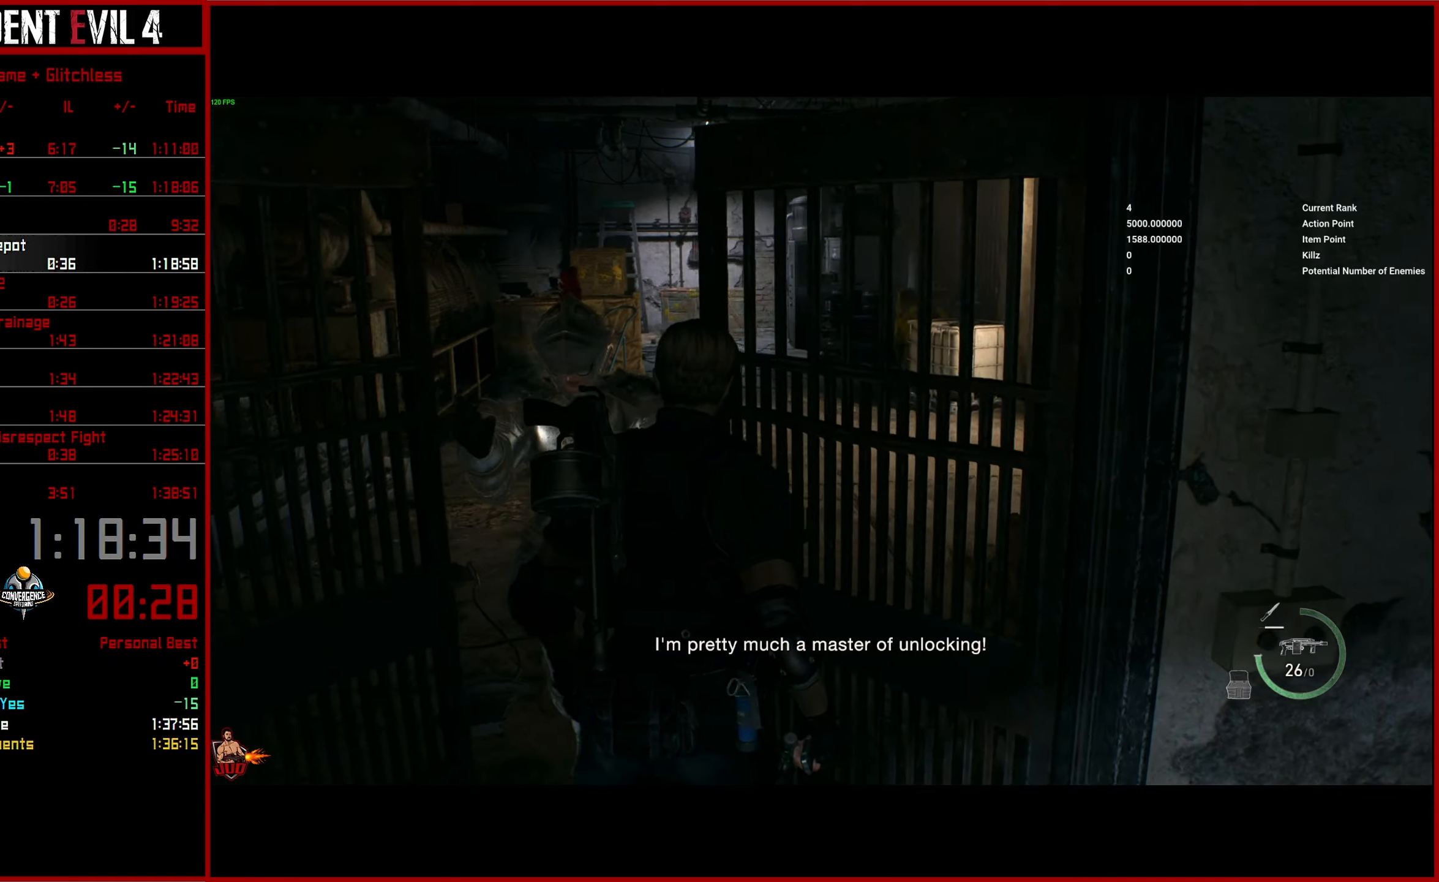
{"buttons": [], "left_stick": "up", "right_stick": "right", "button_events": [[117, "L3", "down"], [233, "L3", "up"], [317, "L3", "down"], [417, "L3", "up"]]}
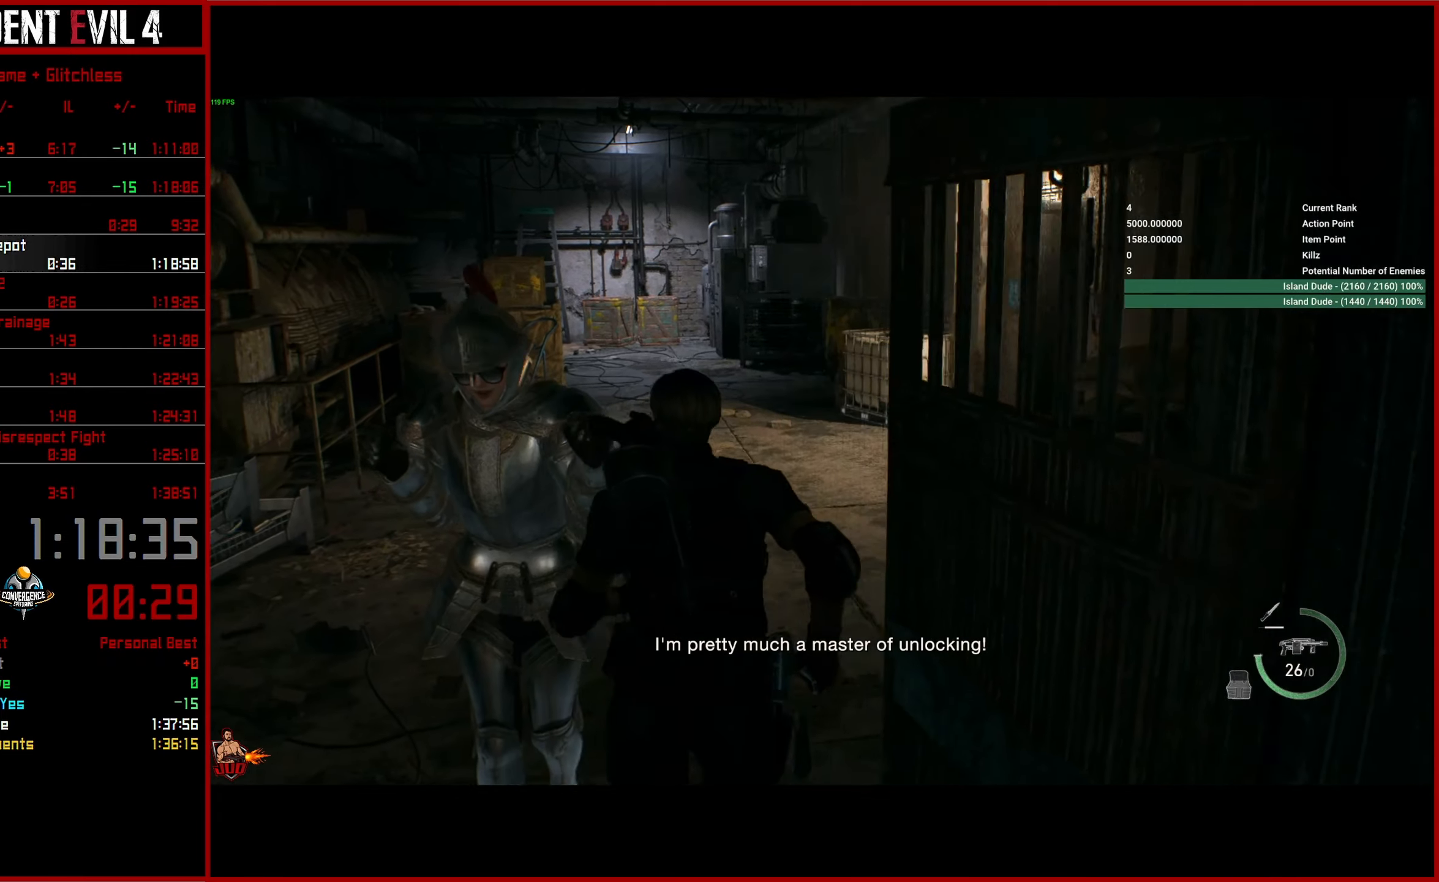
{"buttons": [], "left_stick": "up", "right_stick": "right", "button_events": [[33, "L3", "down"], [100, "L3", "up"], [217, "L3", "down"], [283, "L3", "up"]]}
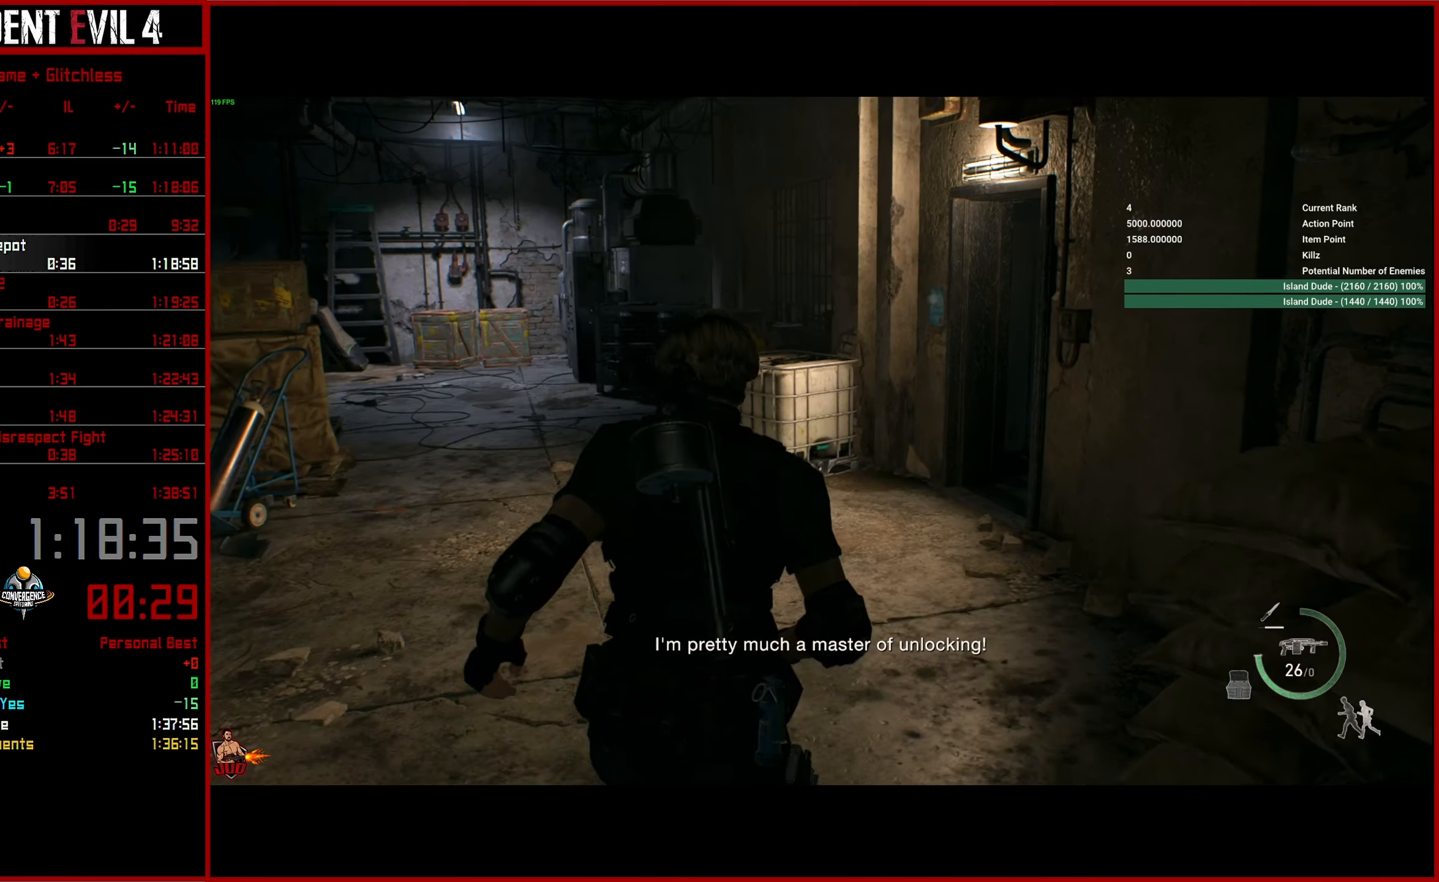
{"buttons": [], "left_stick": "up", "right_stick": "right", "button_events": []}
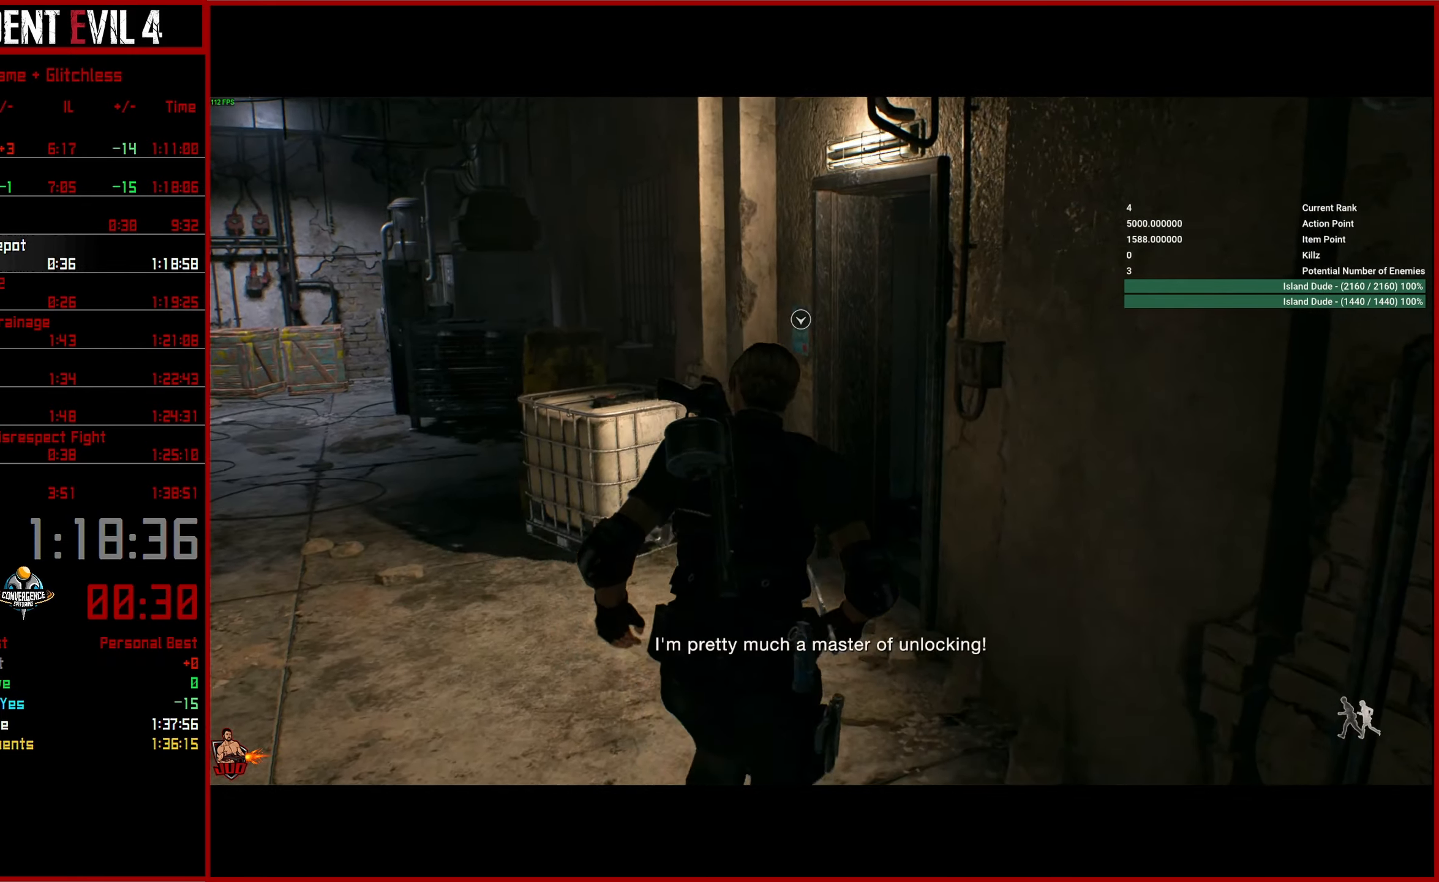
{"buttons": [], "left_stick": "up-right", "right_stick": "right", "button_events": []}
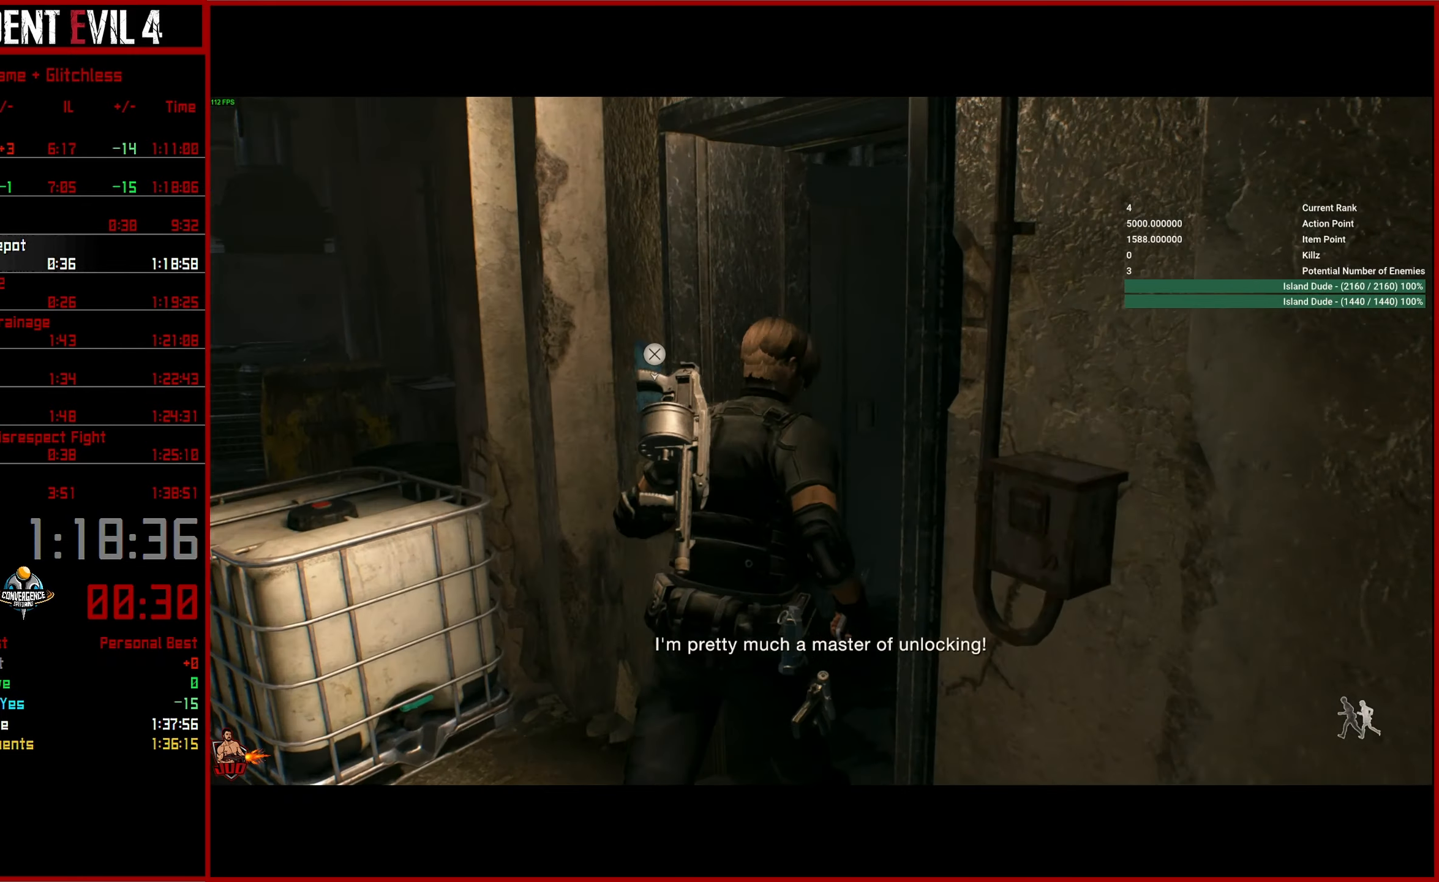
{"buttons": [], "left_stick": "up-right", "right_stick": "center", "button_events": []}
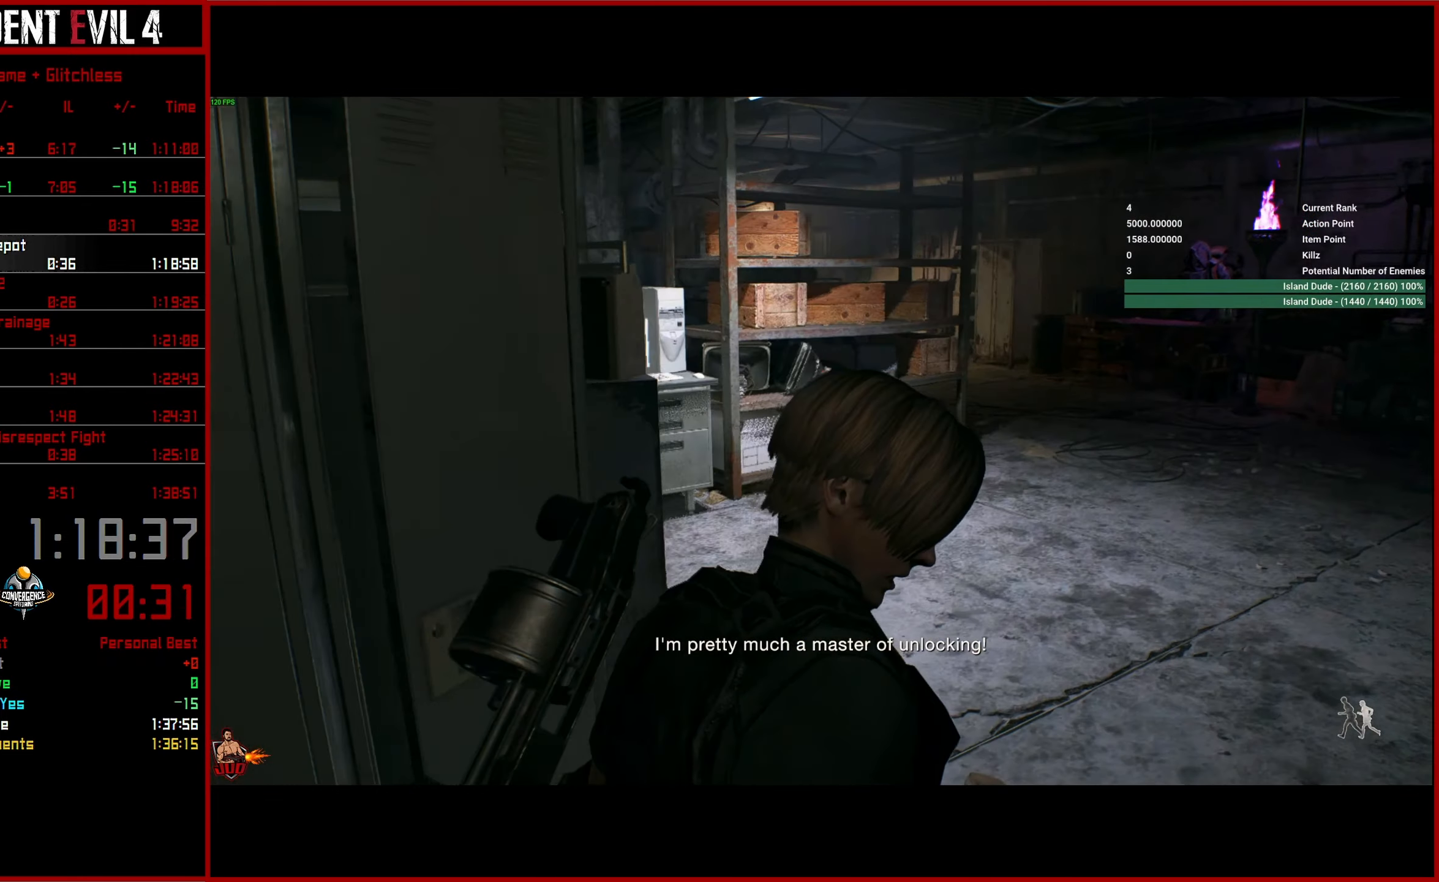
{"buttons": [], "left_stick": "up", "right_stick": "center", "button_events": []}
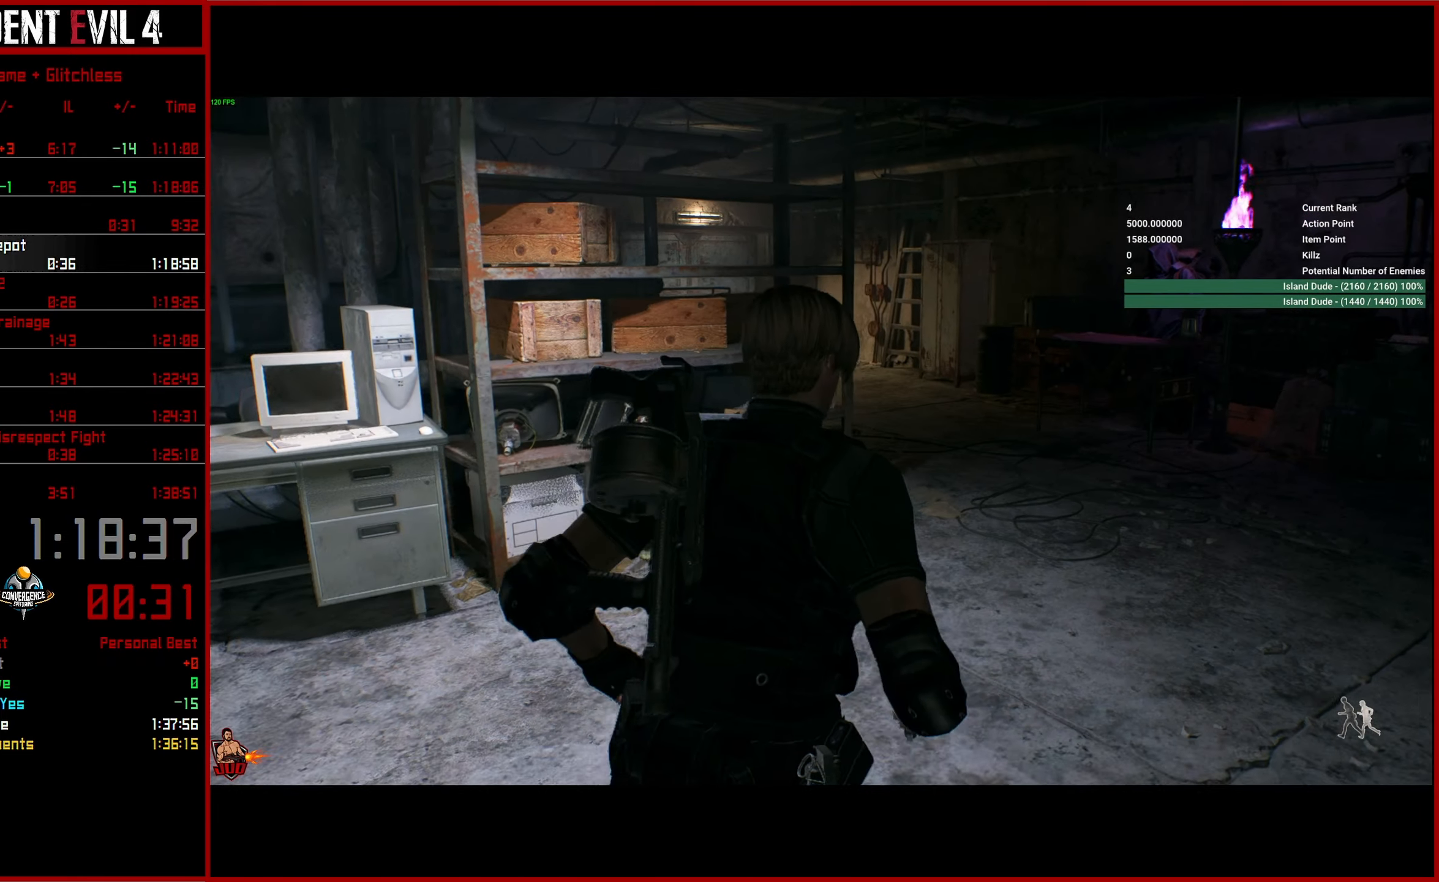
{"buttons": [], "left_stick": "up", "right_stick": "center", "button_events": []}
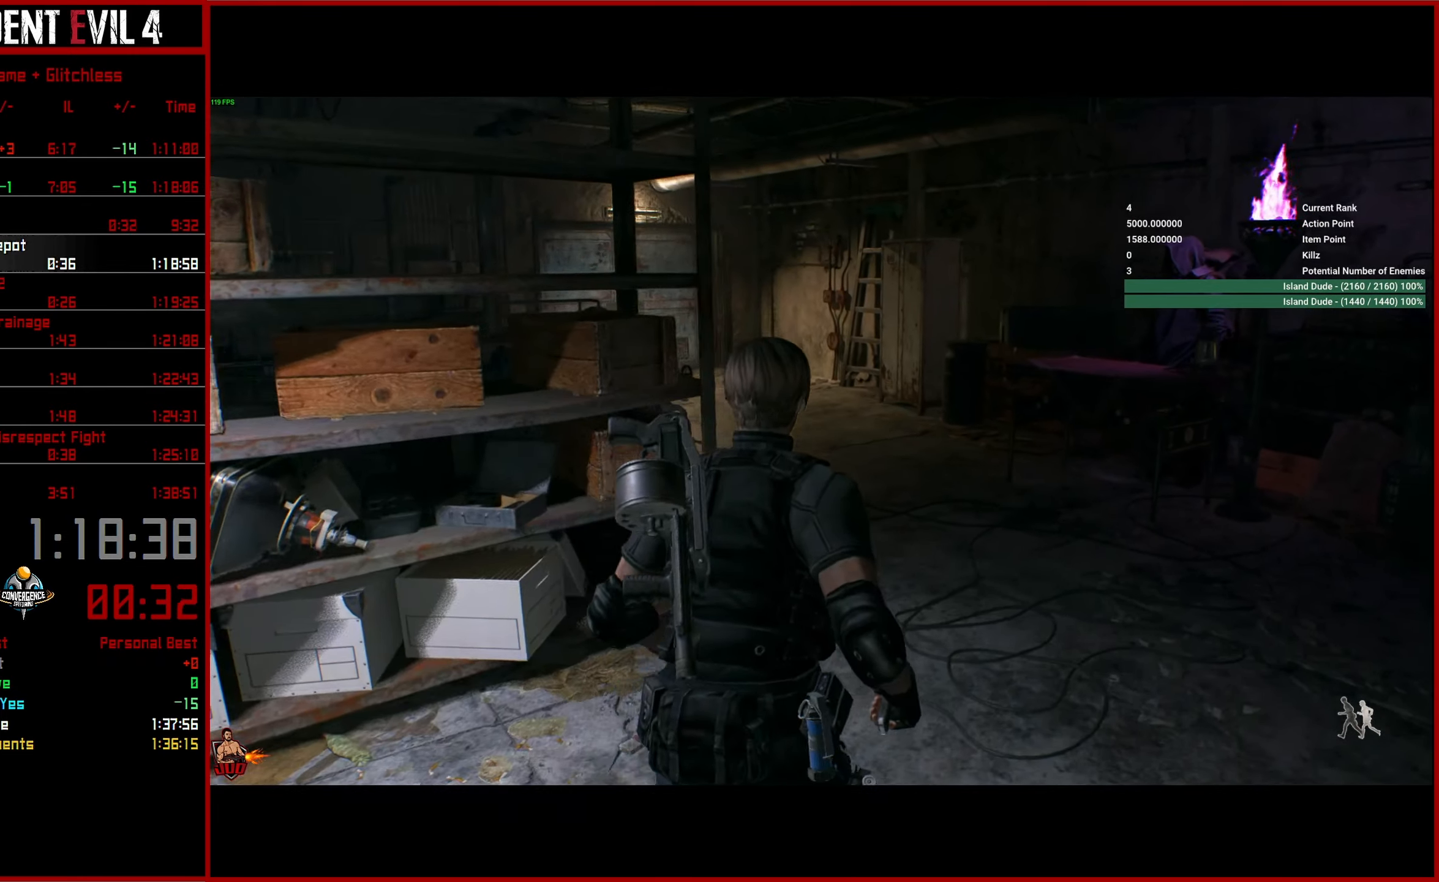
{"buttons": [], "left_stick": "up", "right_stick": "left", "button_events": []}
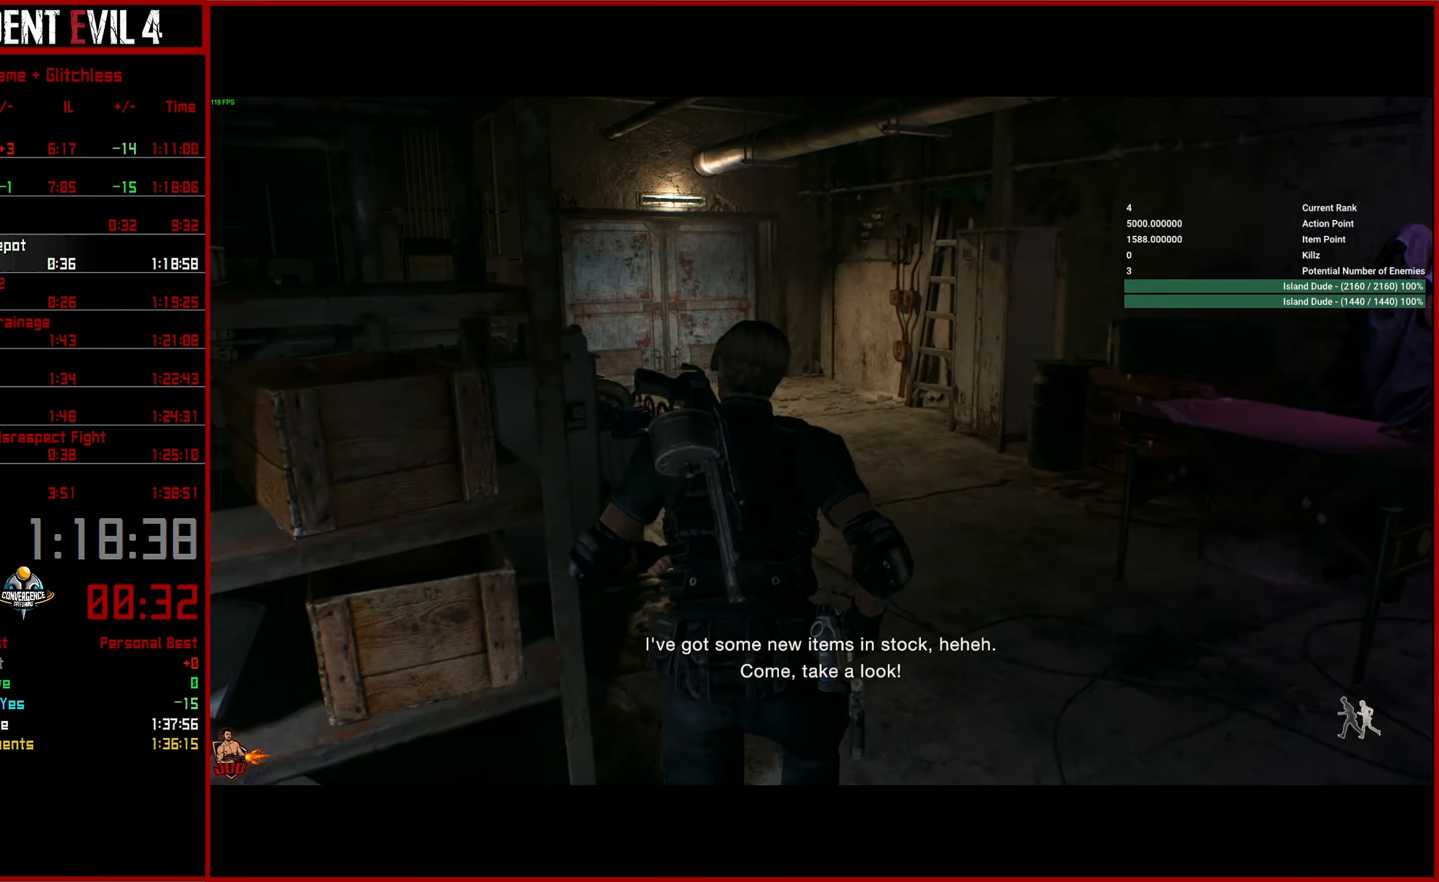
{"buttons": [], "left_stick": "up-left", "right_stick": "left", "button_events": []}
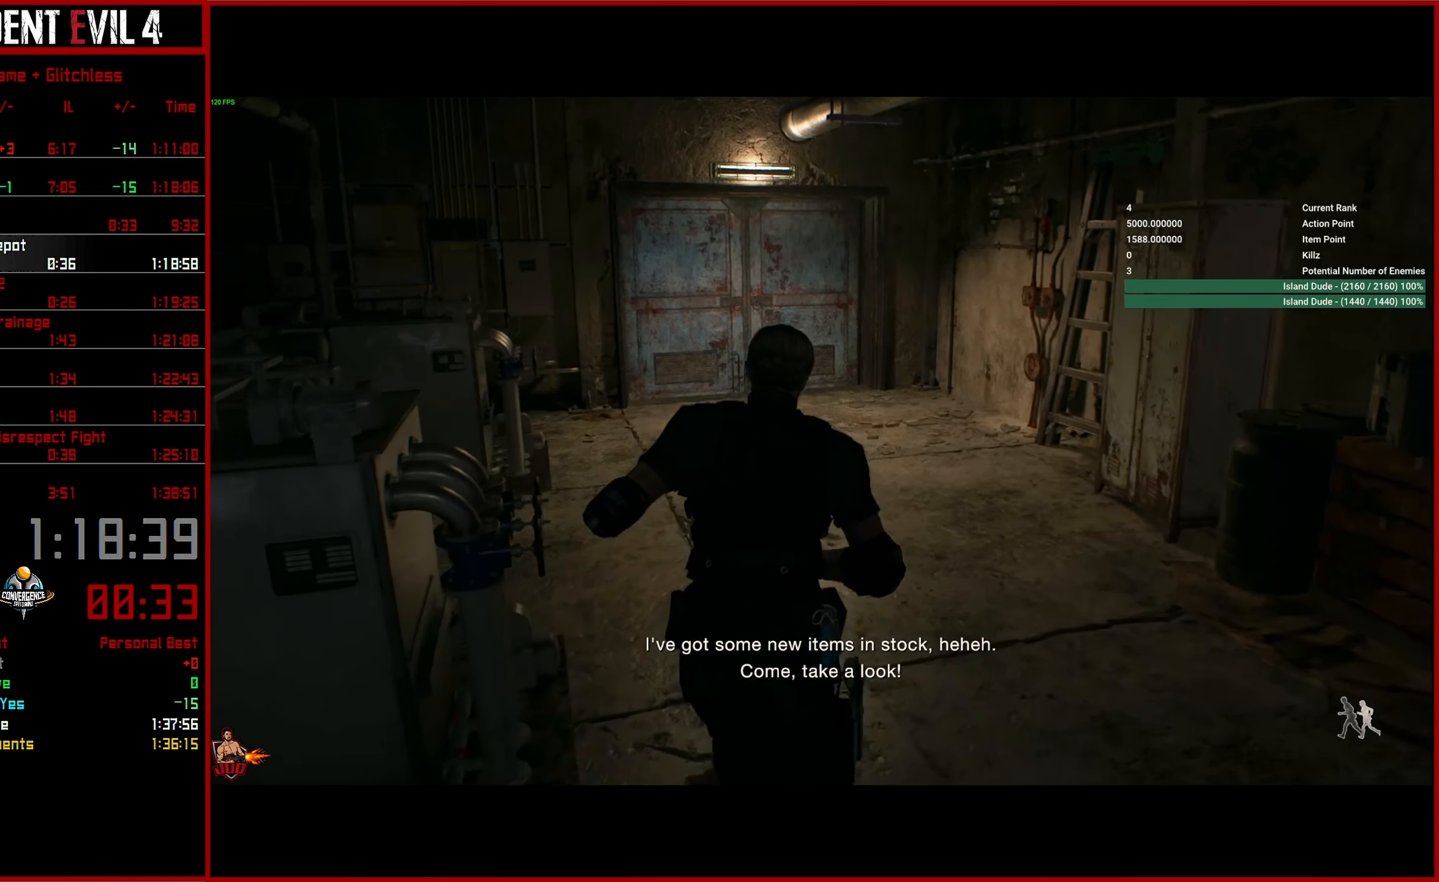
{"buttons": [], "left_stick": "up", "right_stick": "left", "button_events": []}
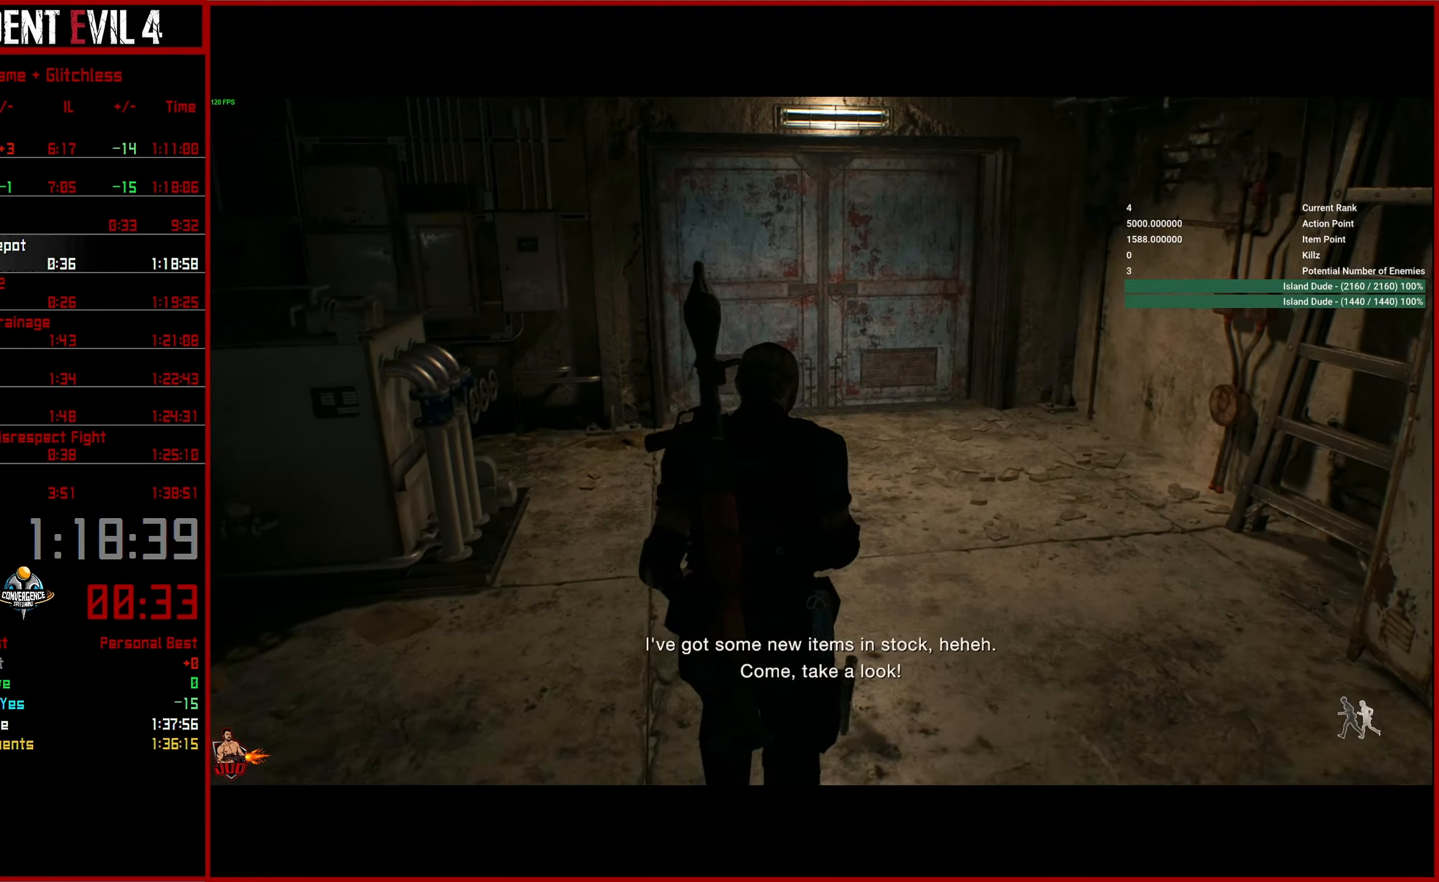
{"buttons": [], "left_stick": "up", "right_stick": "center", "button_events": []}
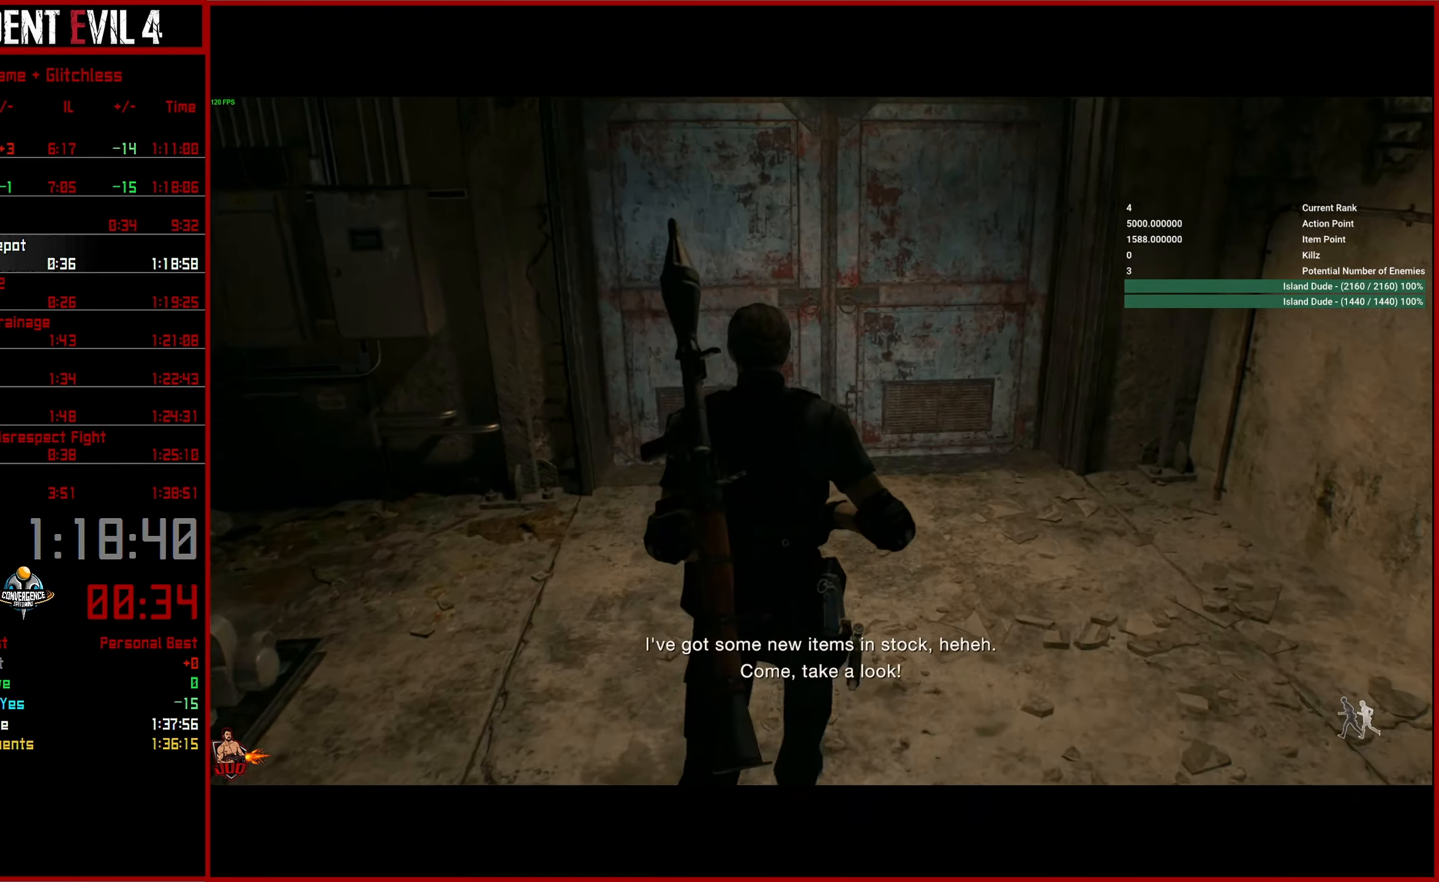
{"buttons": [], "left_stick": "up", "right_stick": "center", "button_events": [[217, "CROSS", "down"], [317, "CROSS", "up"], [384, "CROSS", "down"], [484, "CROSS", "up"]]}
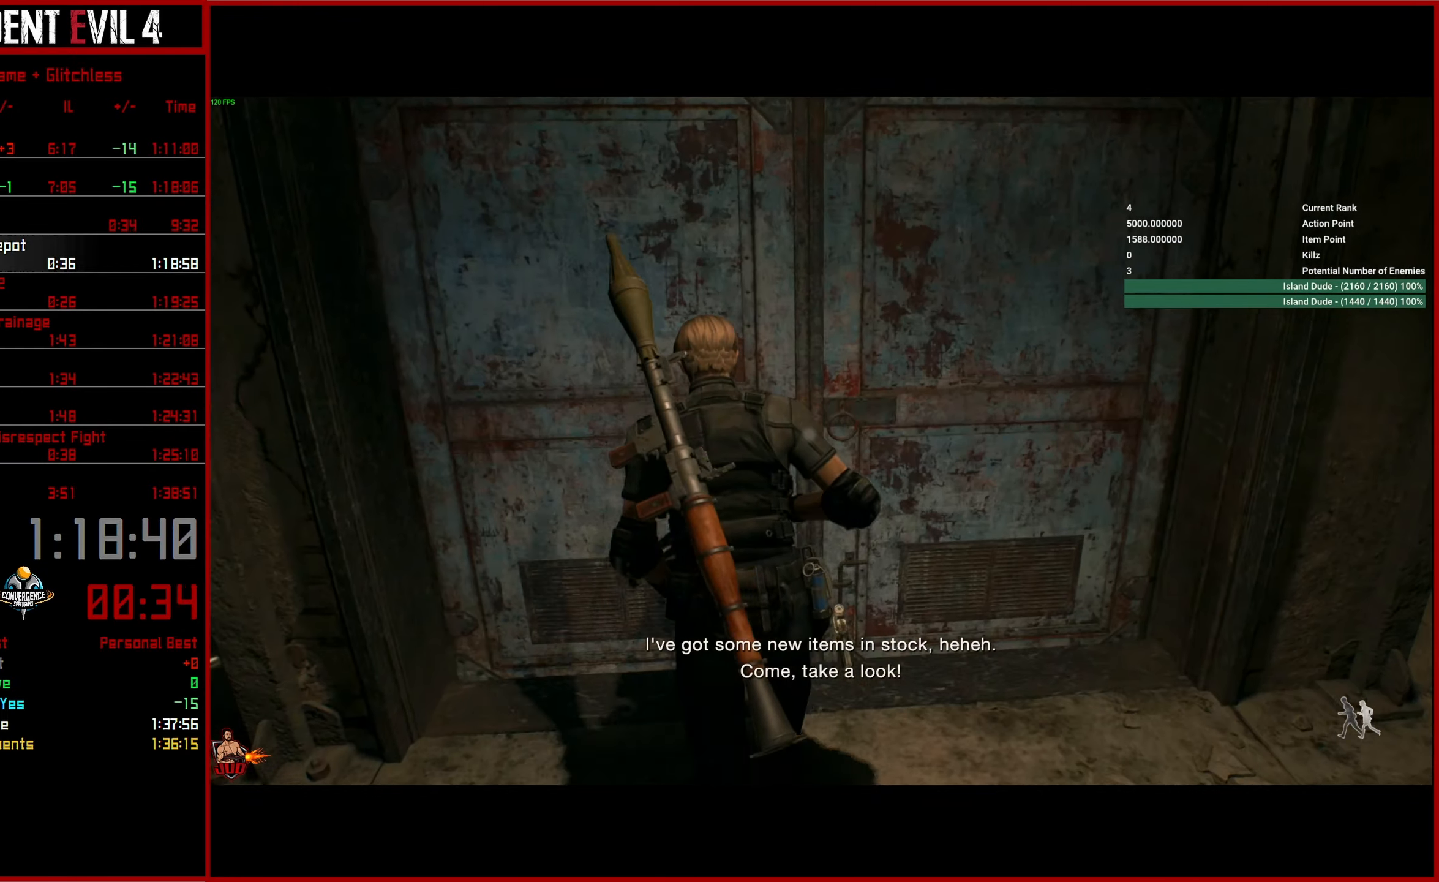
{"buttons": [], "left_stick": "center", "right_stick": "center", "button_events": [[67, "CROSS", "down"], [150, "CROSS", "up"], [217, "CROSS", "down"], [317, "CROSS", "up"], [367, "CROSS", "down"], [467, "CROSS", "up"]]}